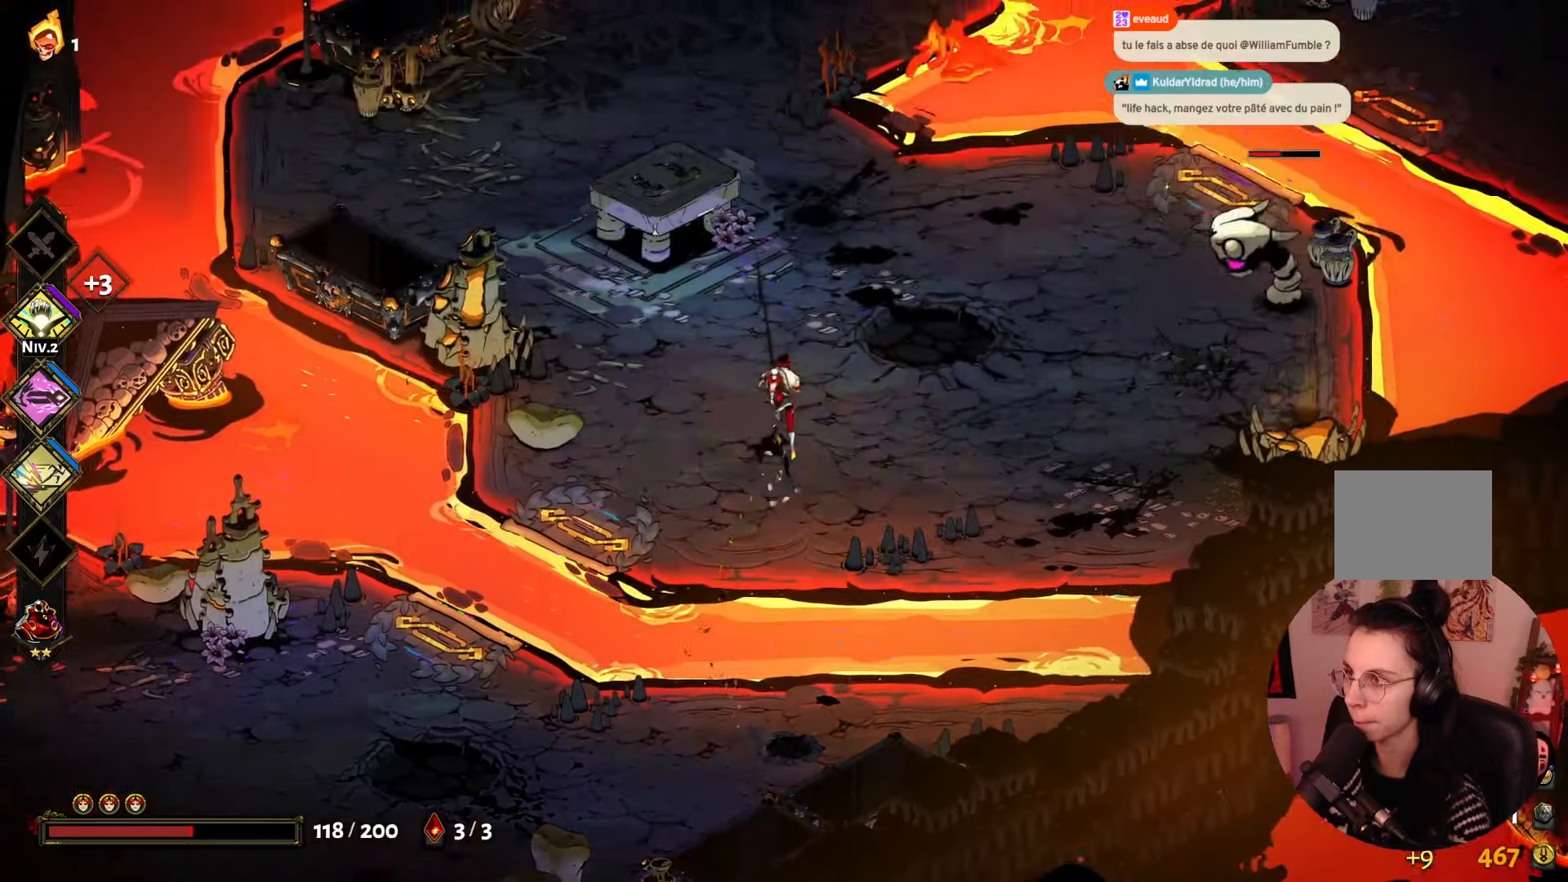
Gameplay with a controller (Xbox layout); each line is a JSON object with the inputs held at the frame after it. "events" lists button and stick changes between this image and that frame as [ms after this image, input, new state], when the widget could be followed in between. Not read: L3 R3.
{"buttons": [], "left_stick": "right", "right_stick": "center", "events": [[184, "left_stick", "right"], [300, "A", "down"], [450, "A", "up"]]}
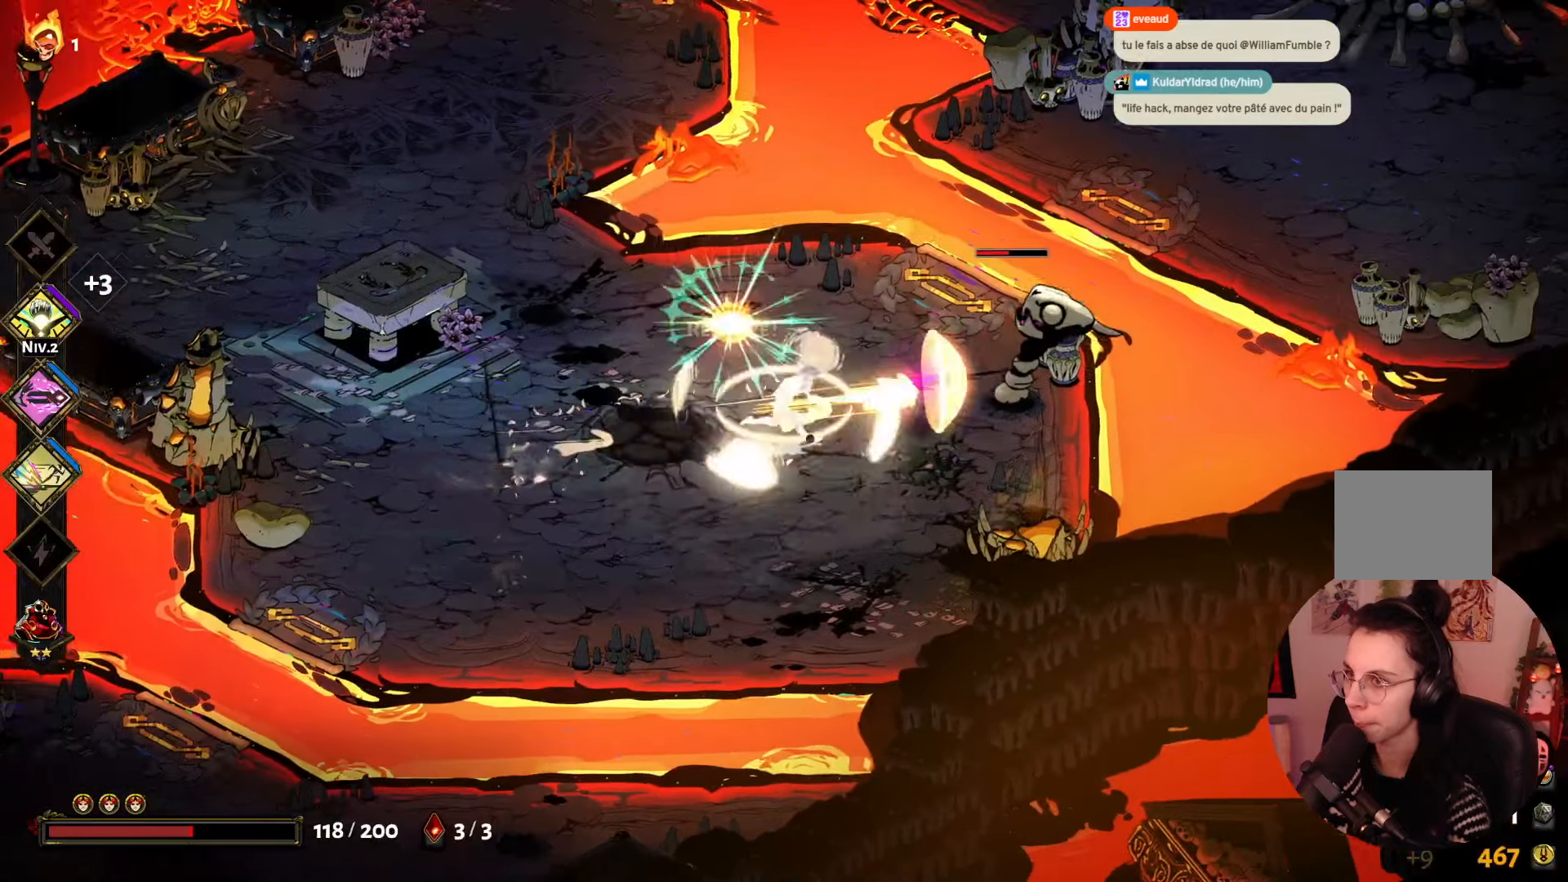
{"buttons": ["A"], "left_stick": "right", "right_stick": "center", "events": [[34, "X", "down"], [184, "X", "up"], [250, "X", "down"], [384, "X", "up"], [484, "A", "down"]]}
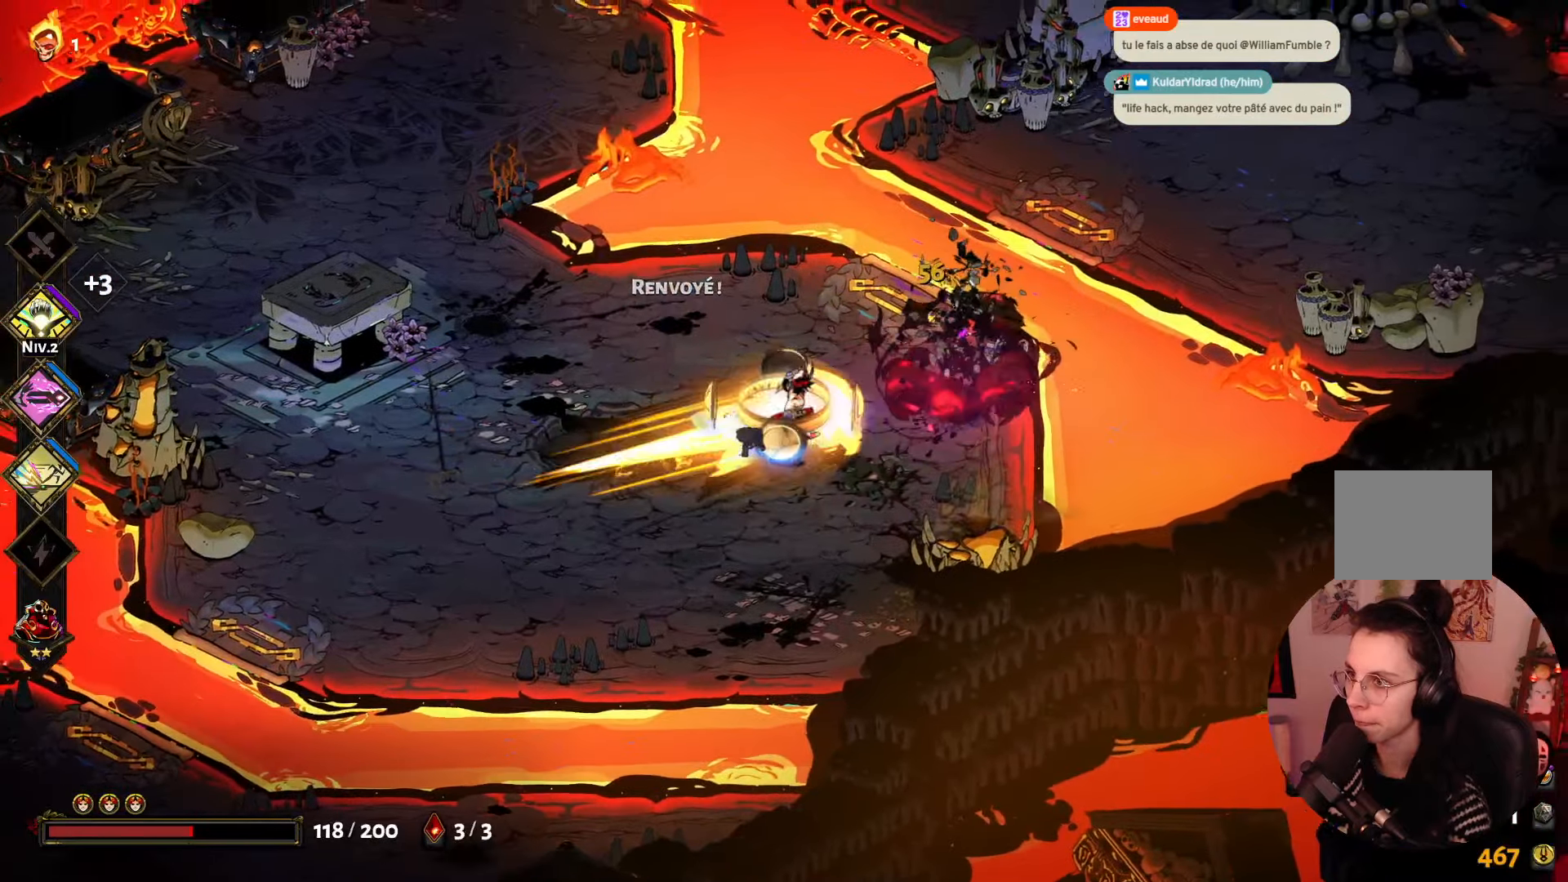
{"buttons": ["A"], "left_stick": "down-left", "right_stick": "center", "events": [[17, "X", "down"], [84, "A", "up"], [84, "X", "up"], [217, "left_stick", "down"], [267, "left_stick", "down-left"], [384, "A", "down"]]}
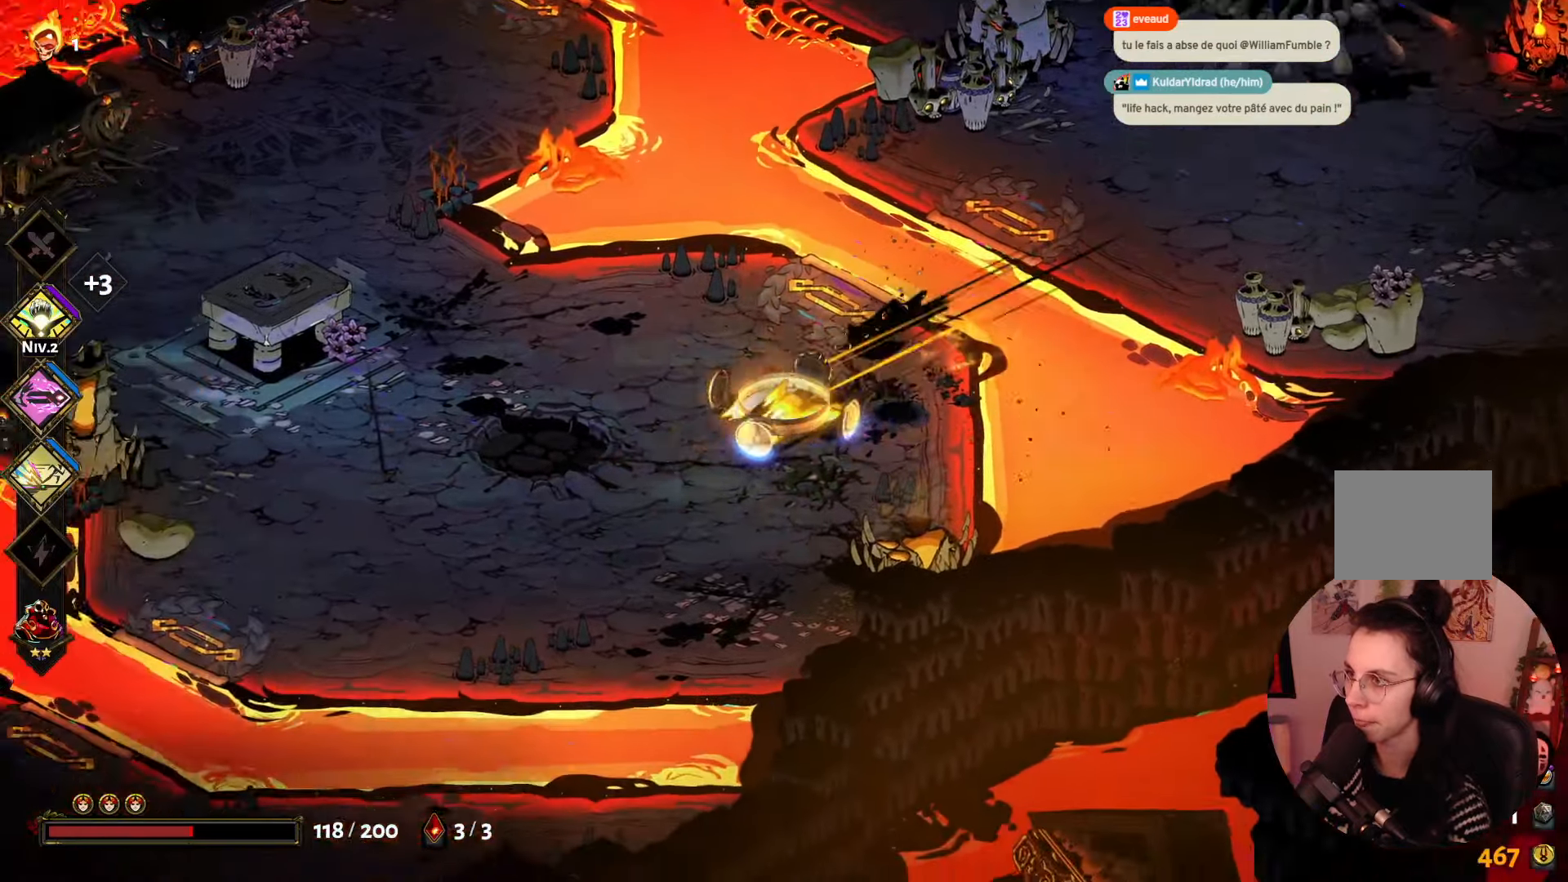
{"buttons": [], "left_stick": "left", "right_stick": "center", "events": [[34, "left_stick", "left"], [50, "A", "up"]]}
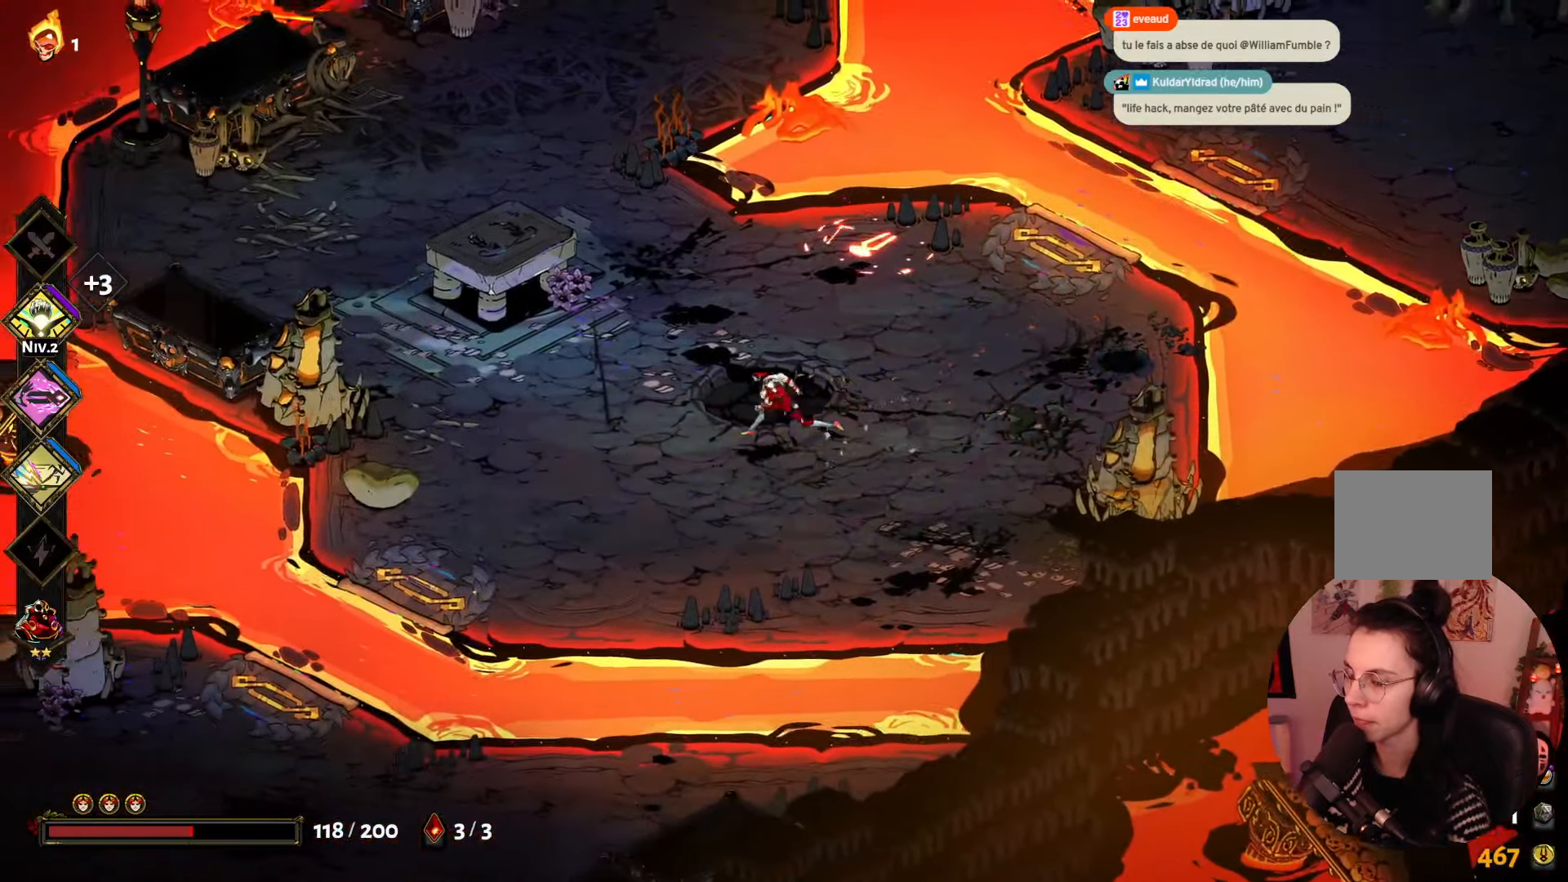
{"buttons": [], "left_stick": "up-left", "right_stick": "center", "events": [[50, "left_stick", "down-left"], [417, "left_stick", "up-left"]]}
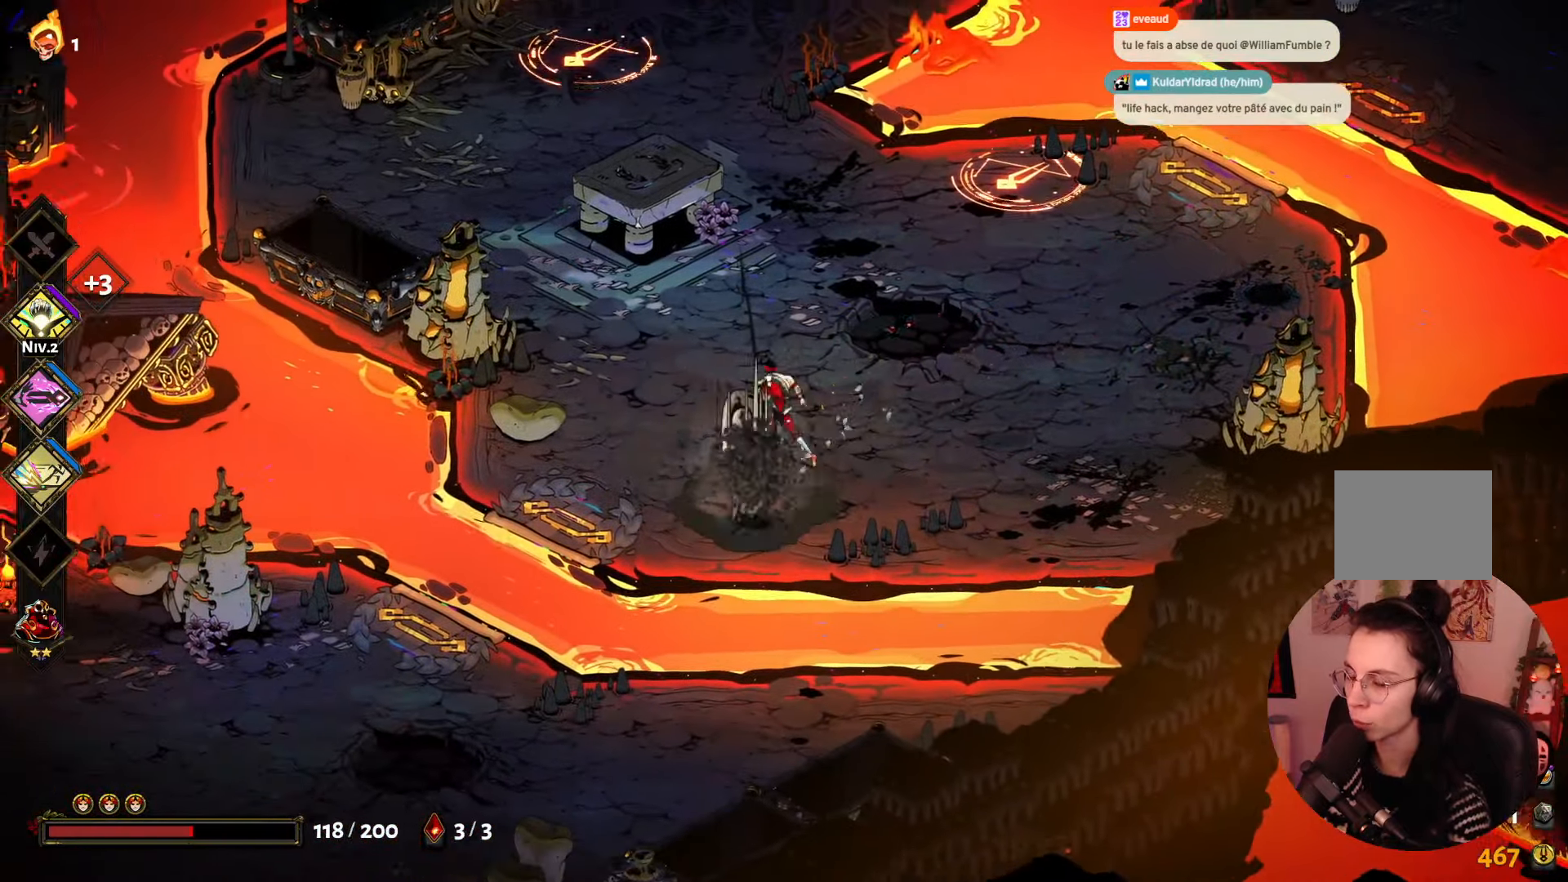
{"buttons": [], "left_stick": "down-right", "right_stick": "center", "events": [[367, "left_stick", "up-right"], [500, "left_stick", "down-right"]]}
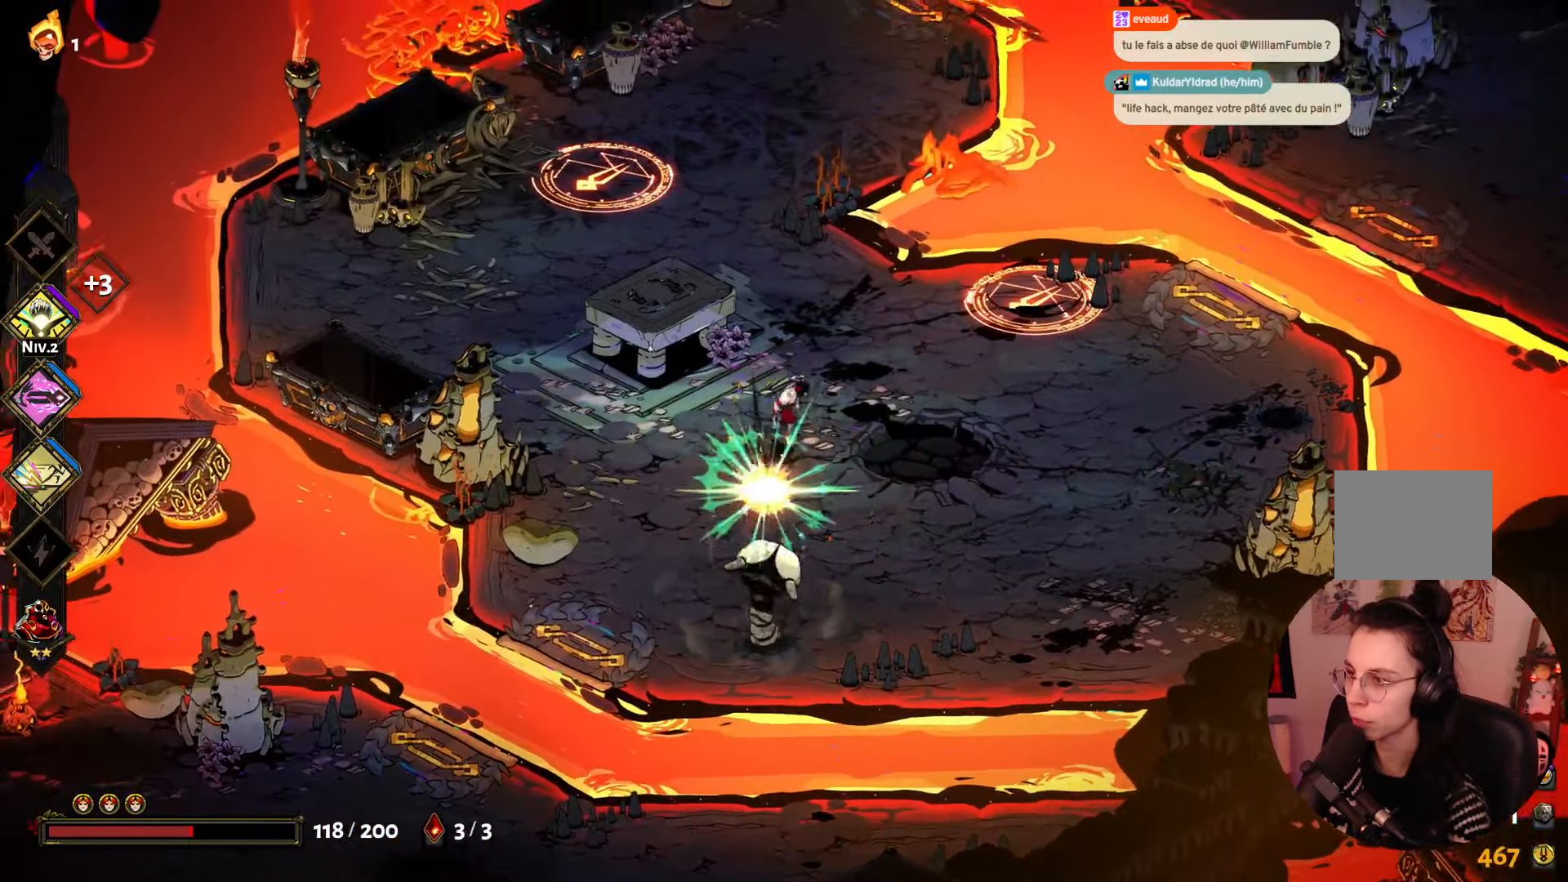
{"buttons": [], "left_stick": "down", "right_stick": "center", "events": [[50, "left_stick", "down"], [184, "X", "down"], [317, "X", "up"], [384, "X", "down"], [500, "X", "up"]]}
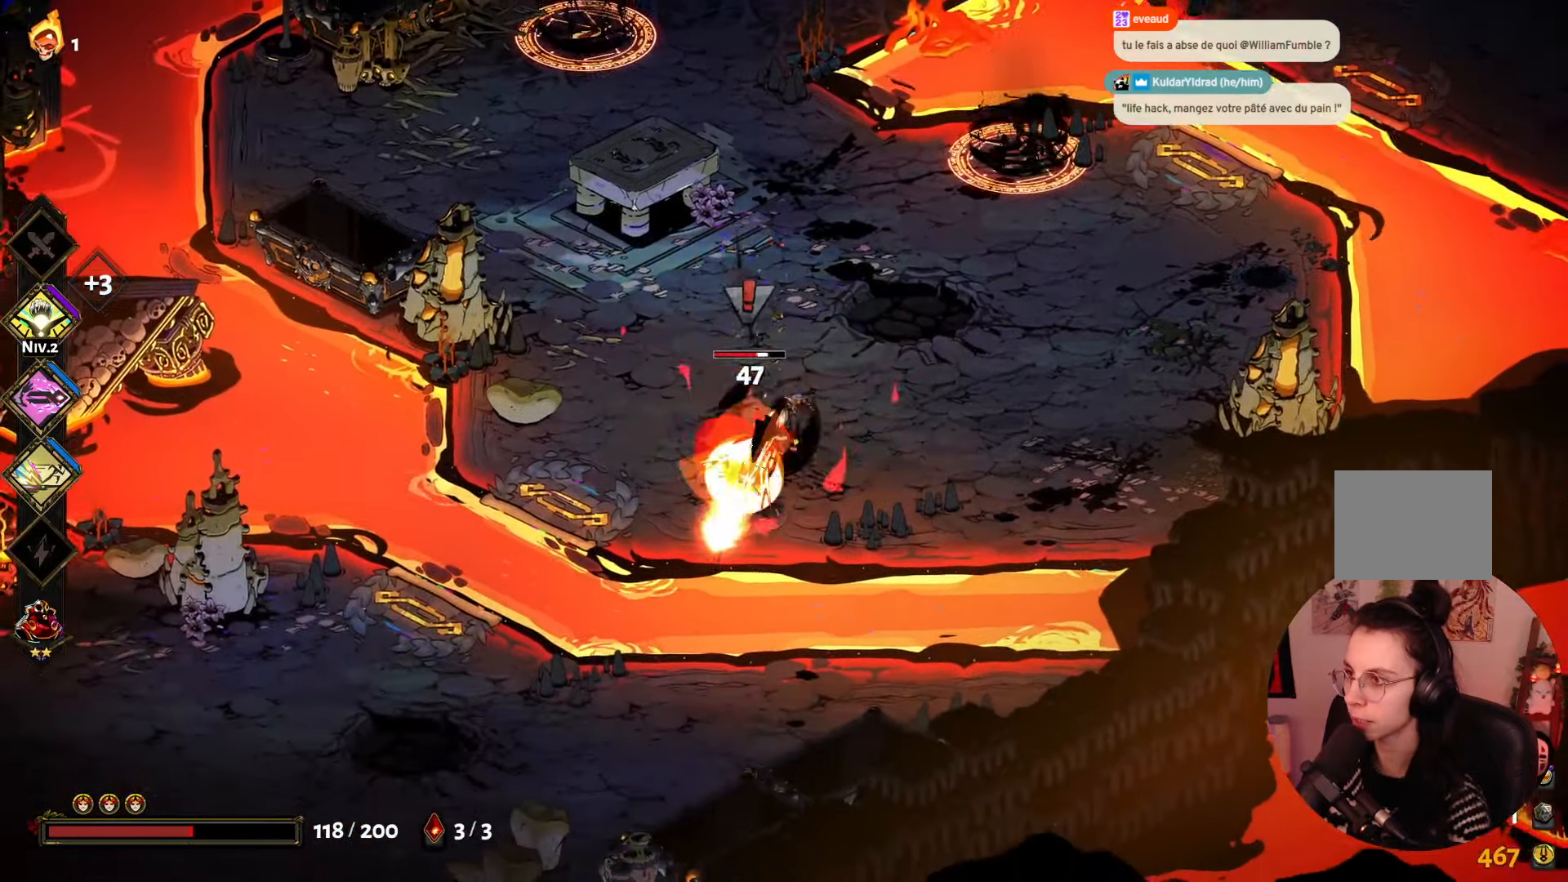
{"buttons": [], "left_stick": "center", "right_stick": "center", "events": [[17, "left_stick", "down-right"], [50, "X", "down"], [184, "left_stick", "down-left"], [200, "X", "up"], [250, "X", "down"], [400, "X", "up"], [400, "left_stick", "center"]]}
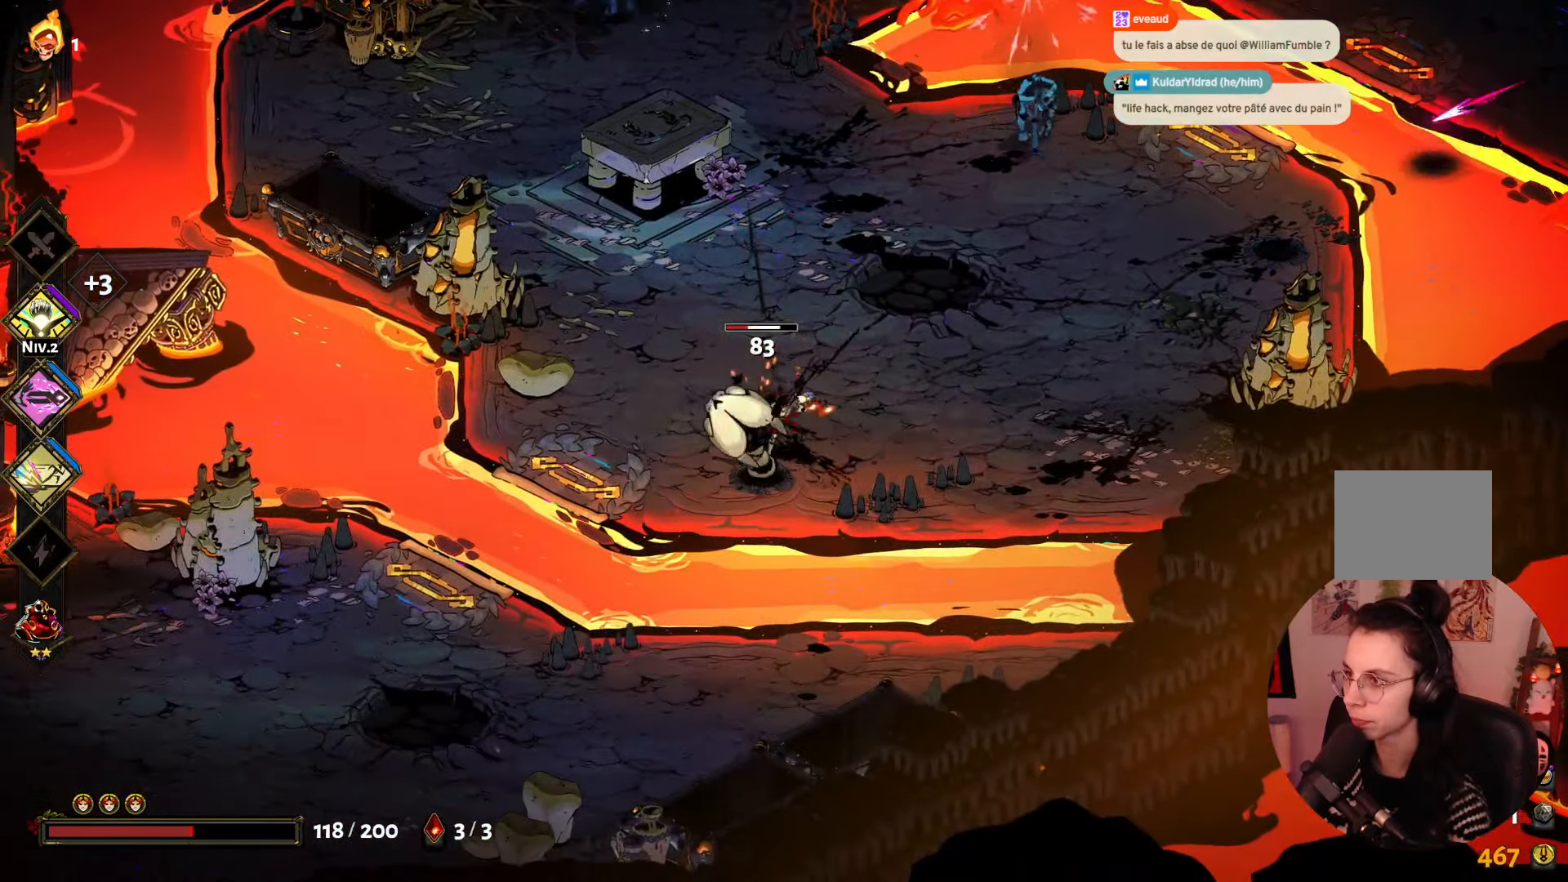
{"buttons": ["A"], "left_stick": "up", "right_stick": "center", "events": [[17, "Y", "down"], [150, "Y", "up"], [300, "left_stick", "up"], [384, "A", "down"]]}
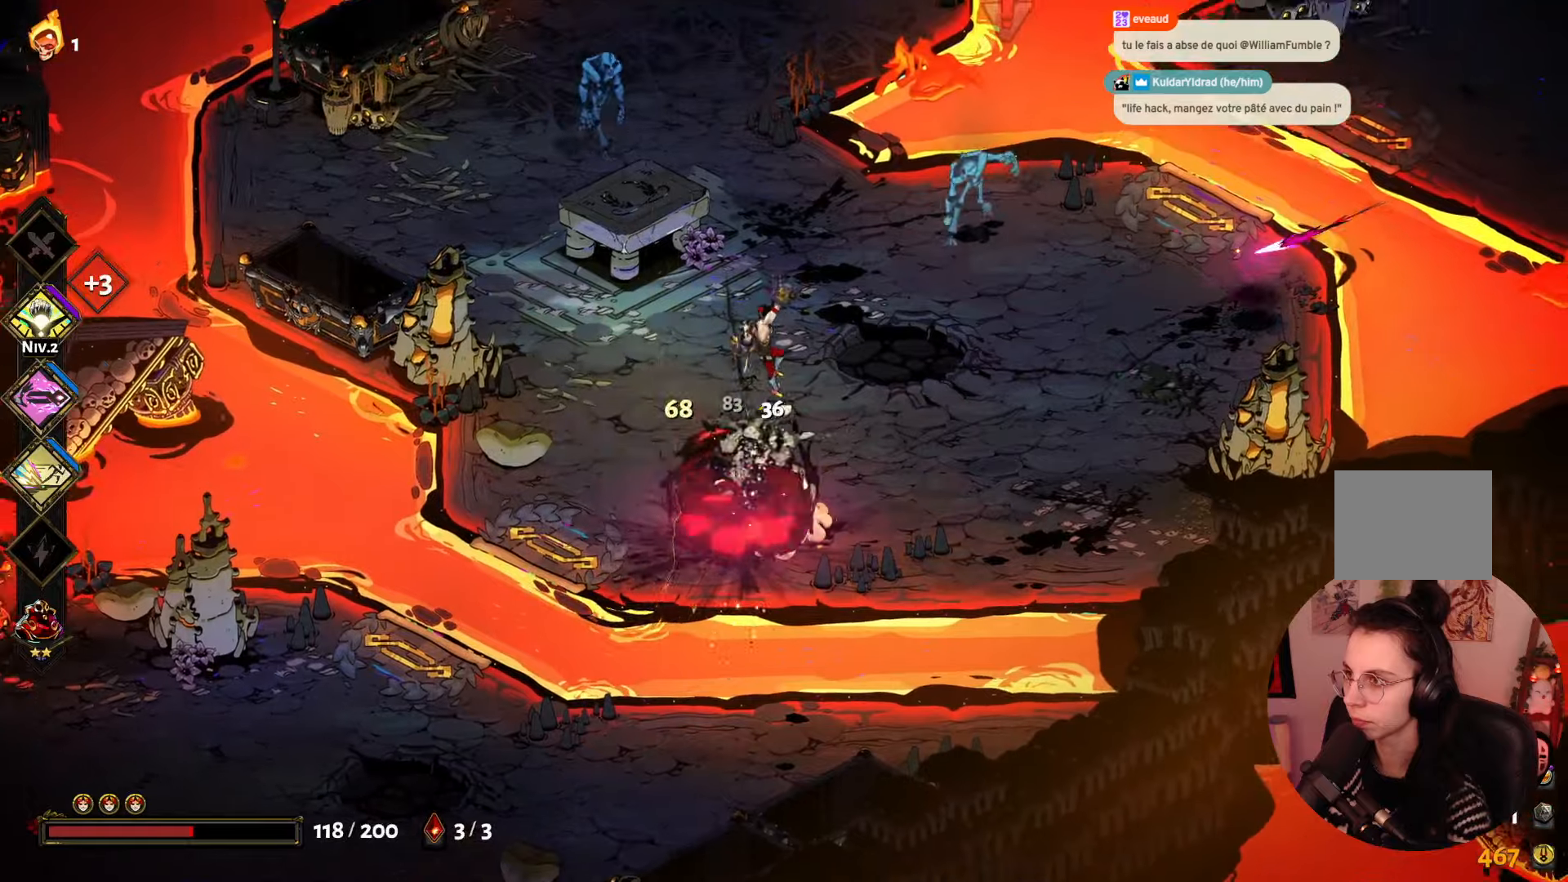
{"buttons": [], "left_stick": "up-left", "right_stick": "center", "events": [[50, "A", "up"], [83, "left_stick", "right"], [116, "X", "down"], [200, "left_stick", "up-right"], [283, "X", "up"], [333, "X", "down"], [450, "left_stick", "up-left"], [466, "X", "up"]]}
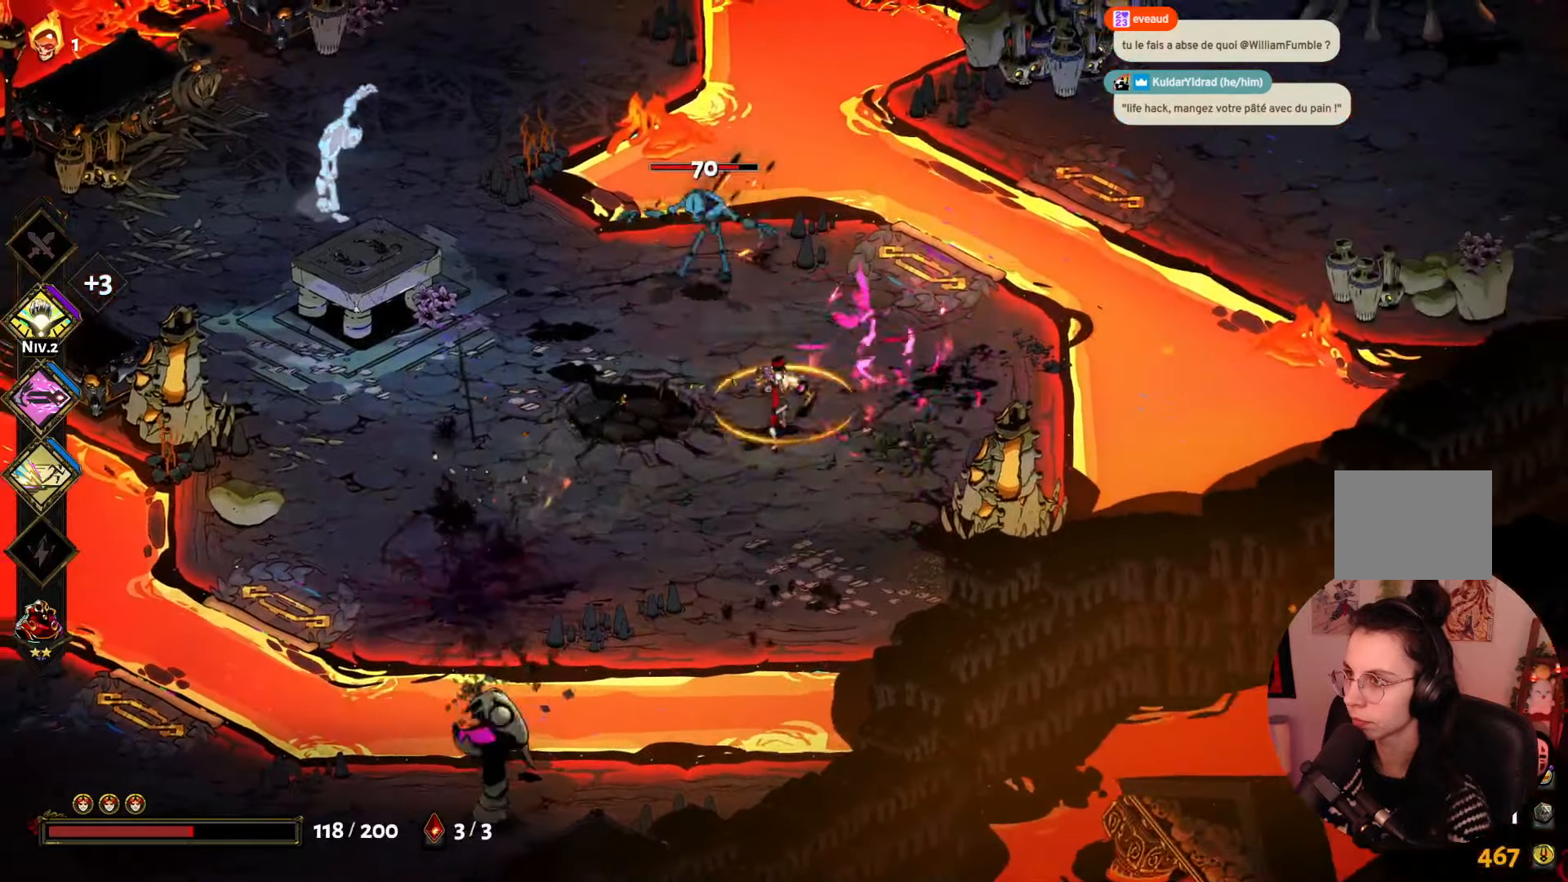
{"buttons": [], "left_stick": "left", "right_stick": "center", "events": [[16, "left_stick", "left"], [66, "A", "down"], [166, "A", "up"], [283, "X", "down"], [283, "left_stick", "up"], [433, "X", "up"], [500, "left_stick", "left"]]}
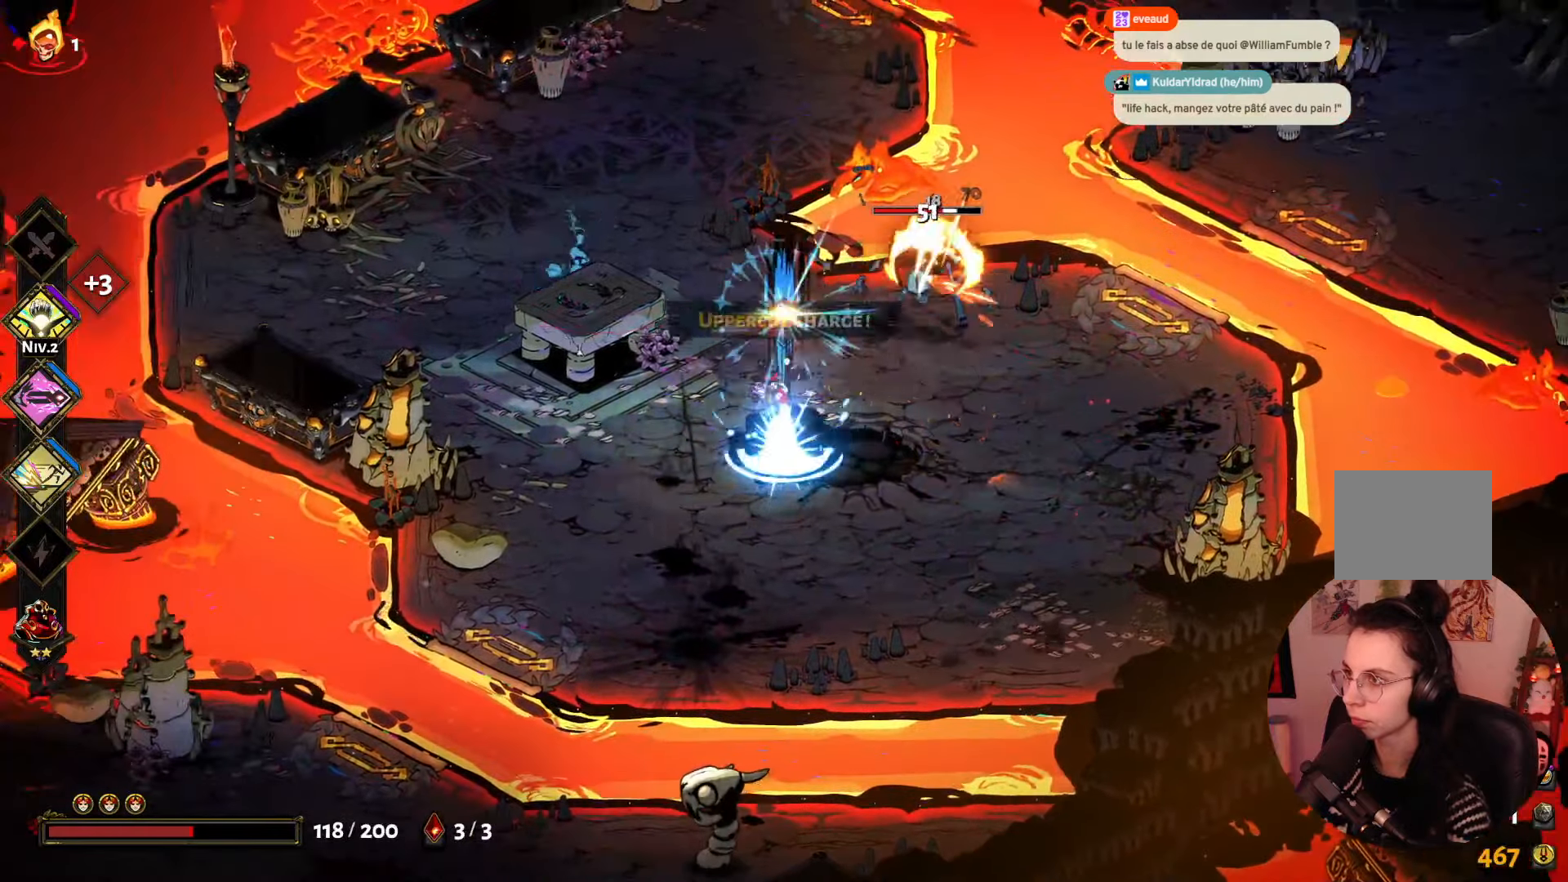
{"buttons": ["A"], "left_stick": "up-left", "right_stick": "center", "events": [[33, "X", "down"], [66, "left_stick", "up-left"], [133, "X", "up"], [233, "A", "down"], [266, "left_stick", "left"], [366, "A", "up"], [383, "left_stick", "up-left"], [433, "A", "down"]]}
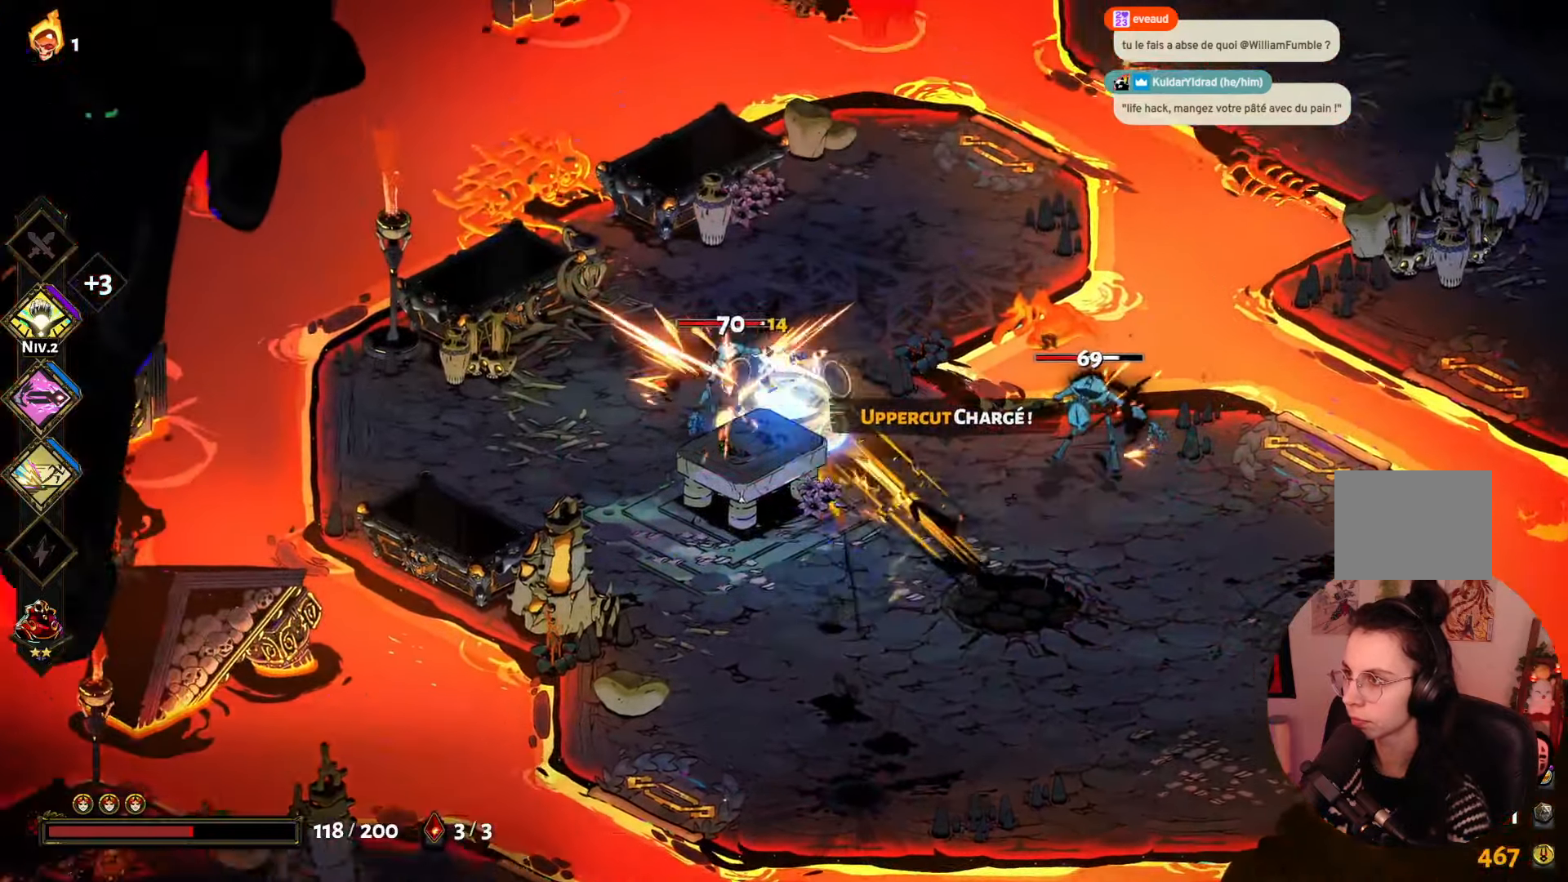
{"buttons": ["A"], "left_stick": "down-right", "right_stick": "center", "events": [[33, "left_stick", "right"], [66, "A", "up"], [116, "left_stick", "down"], [166, "Y", "down"], [316, "Y", "up"], [416, "left_stick", "down-right"], [450, "A", "down"]]}
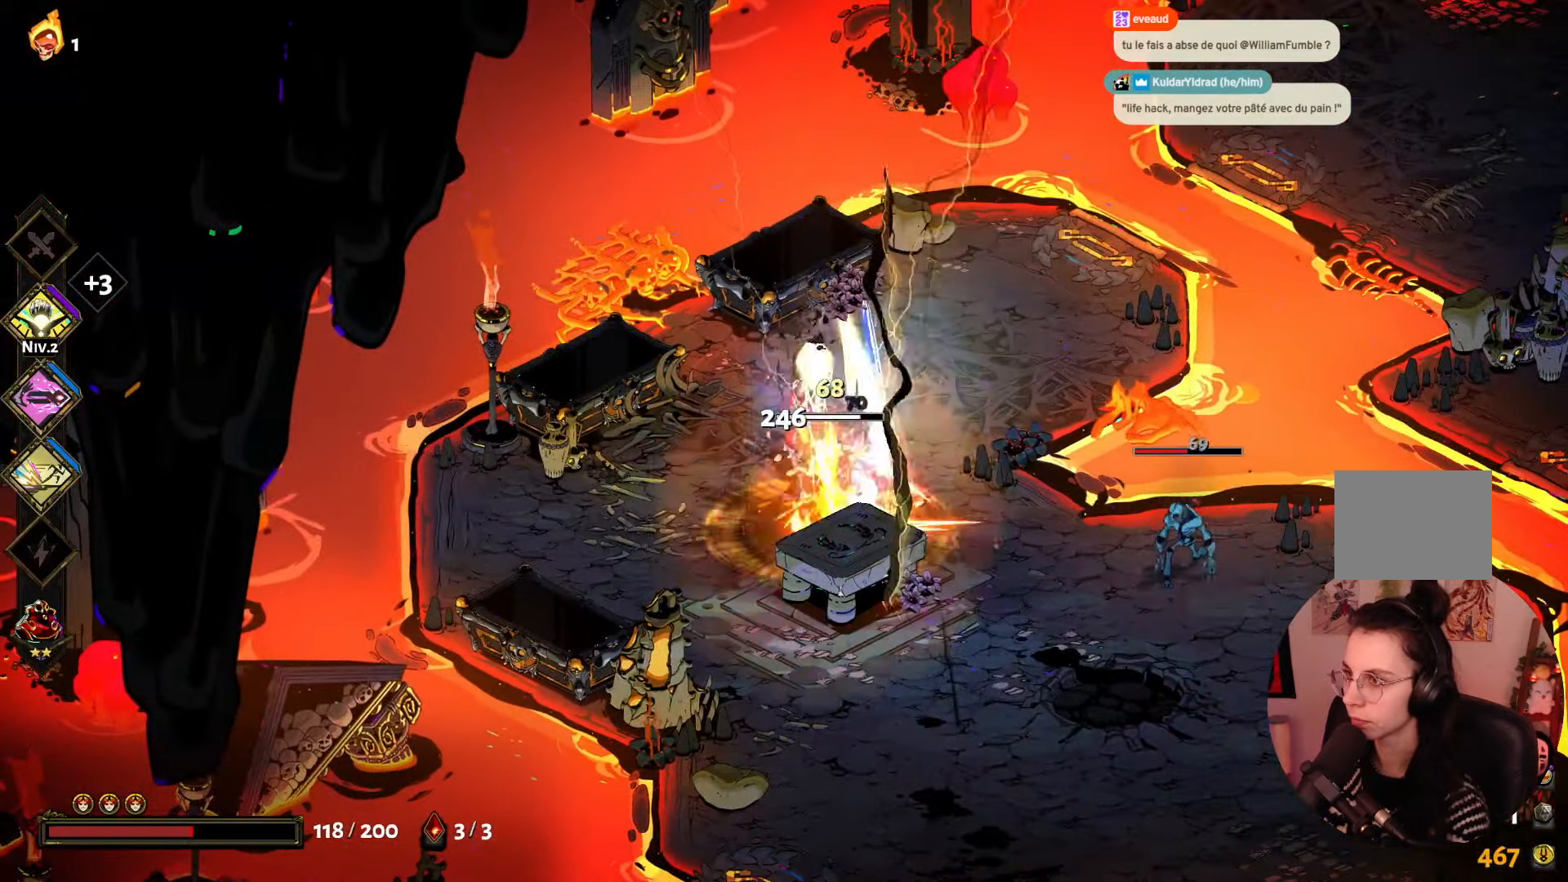
{"buttons": [], "left_stick": "down-right", "right_stick": "center", "events": [[100, "A", "up"], [200, "A", "down"], [216, "left_stick", "right"], [350, "A", "up"], [400, "left_stick", "down-right"]]}
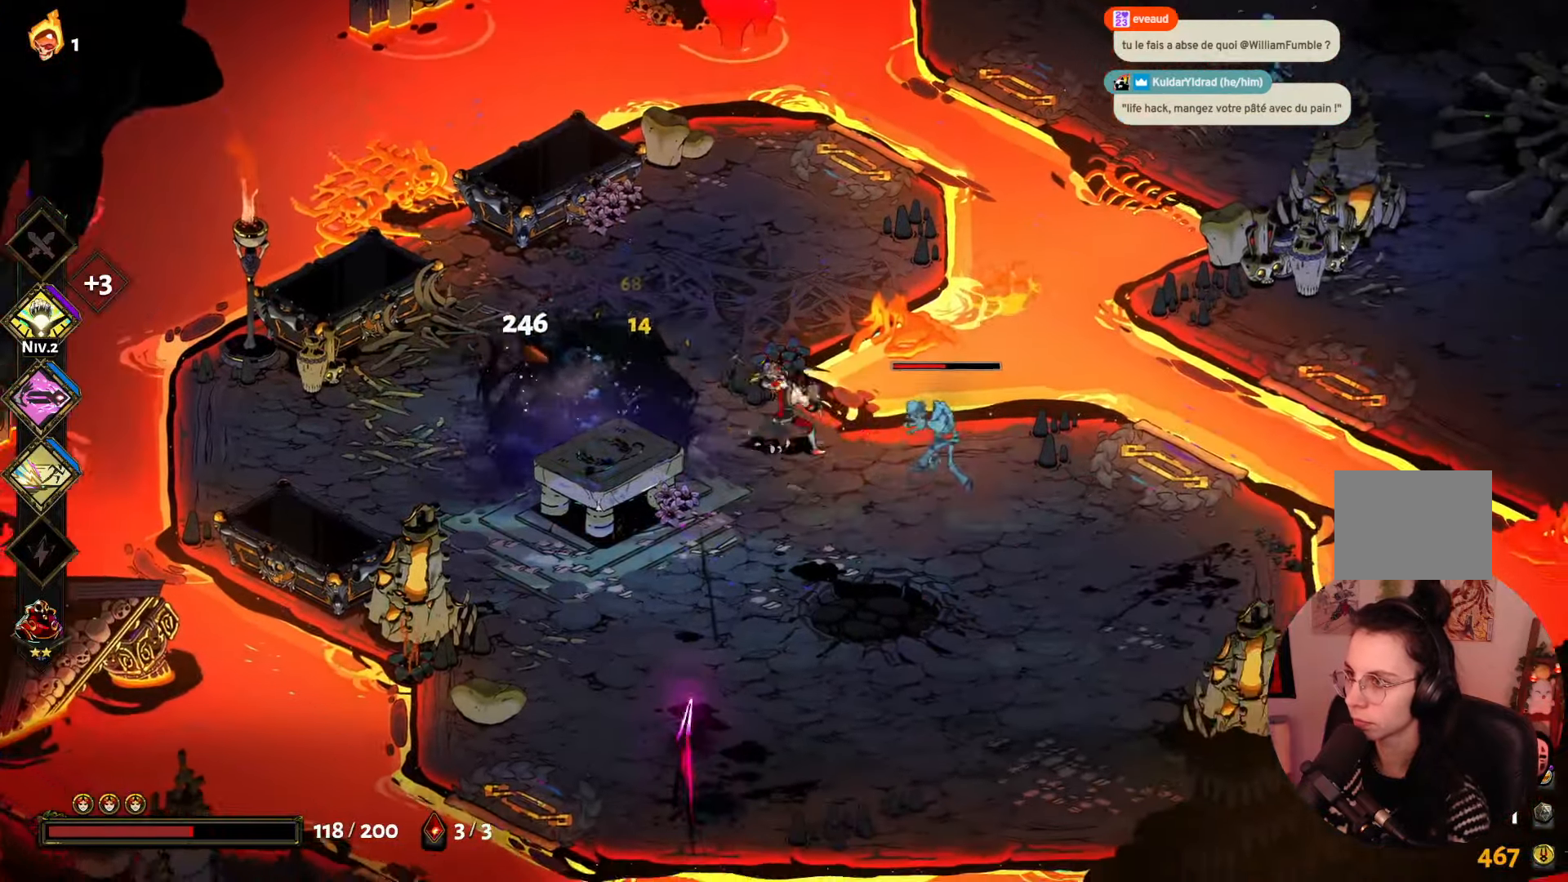
{"buttons": ["X"], "left_stick": "down-right", "right_stick": "center", "events": [[16, "X", "down"], [166, "X", "up"], [233, "X", "down"], [250, "left_stick", "right"], [333, "X", "up"], [400, "X", "down"], [433, "left_stick", "down-right"]]}
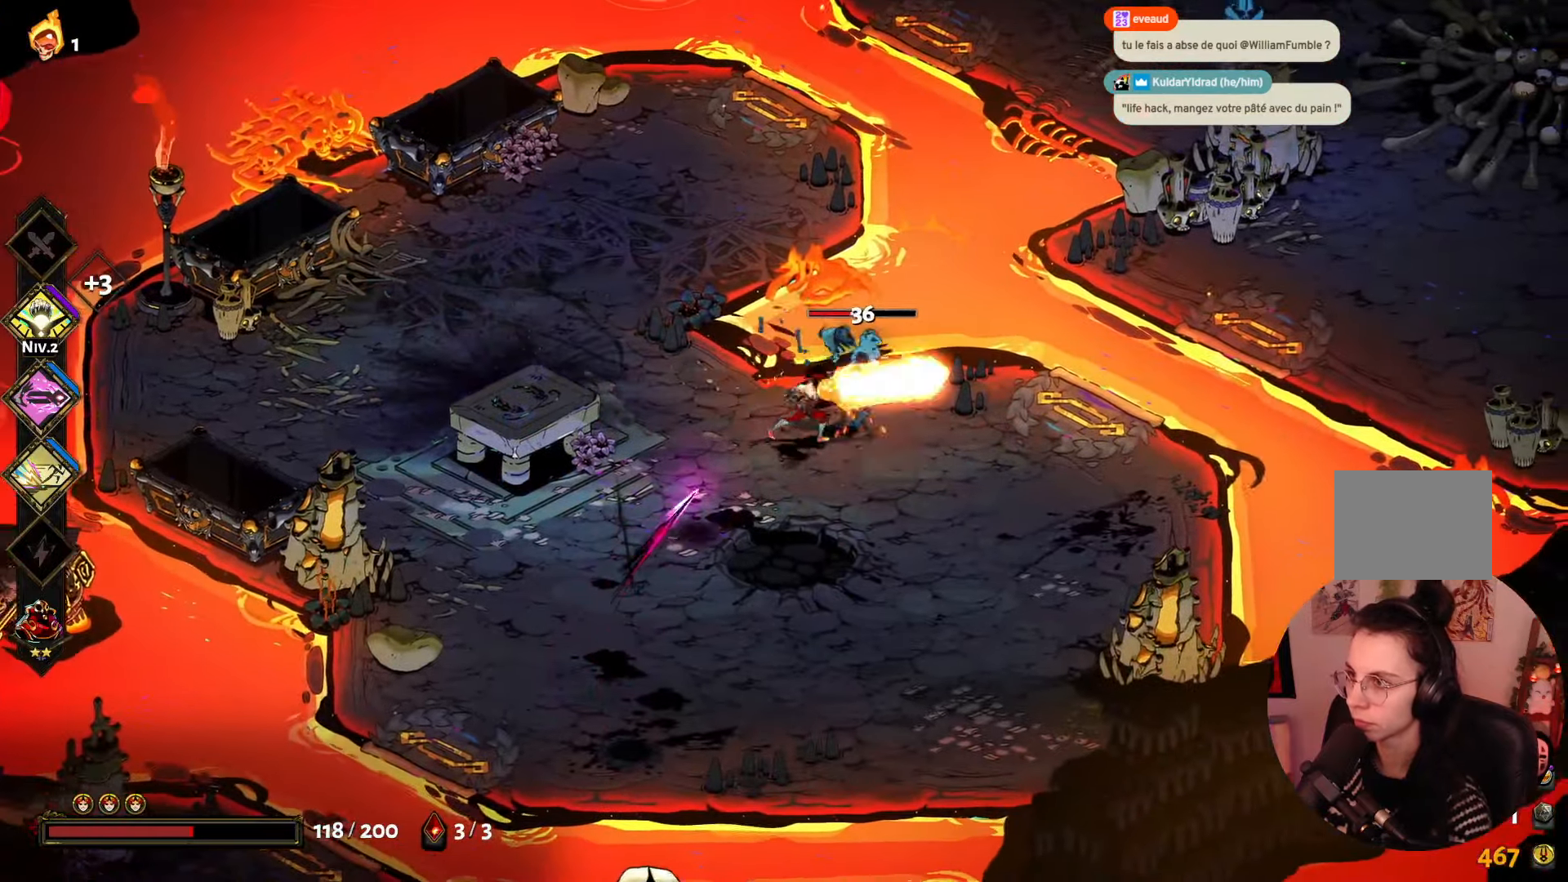
{"buttons": [], "left_stick": "left", "right_stick": "center", "events": [[33, "X", "up"], [83, "X", "down"], [183, "X", "up"], [266, "A", "down"], [383, "A", "up"], [383, "left_stick", "up-right"], [466, "left_stick", "left"]]}
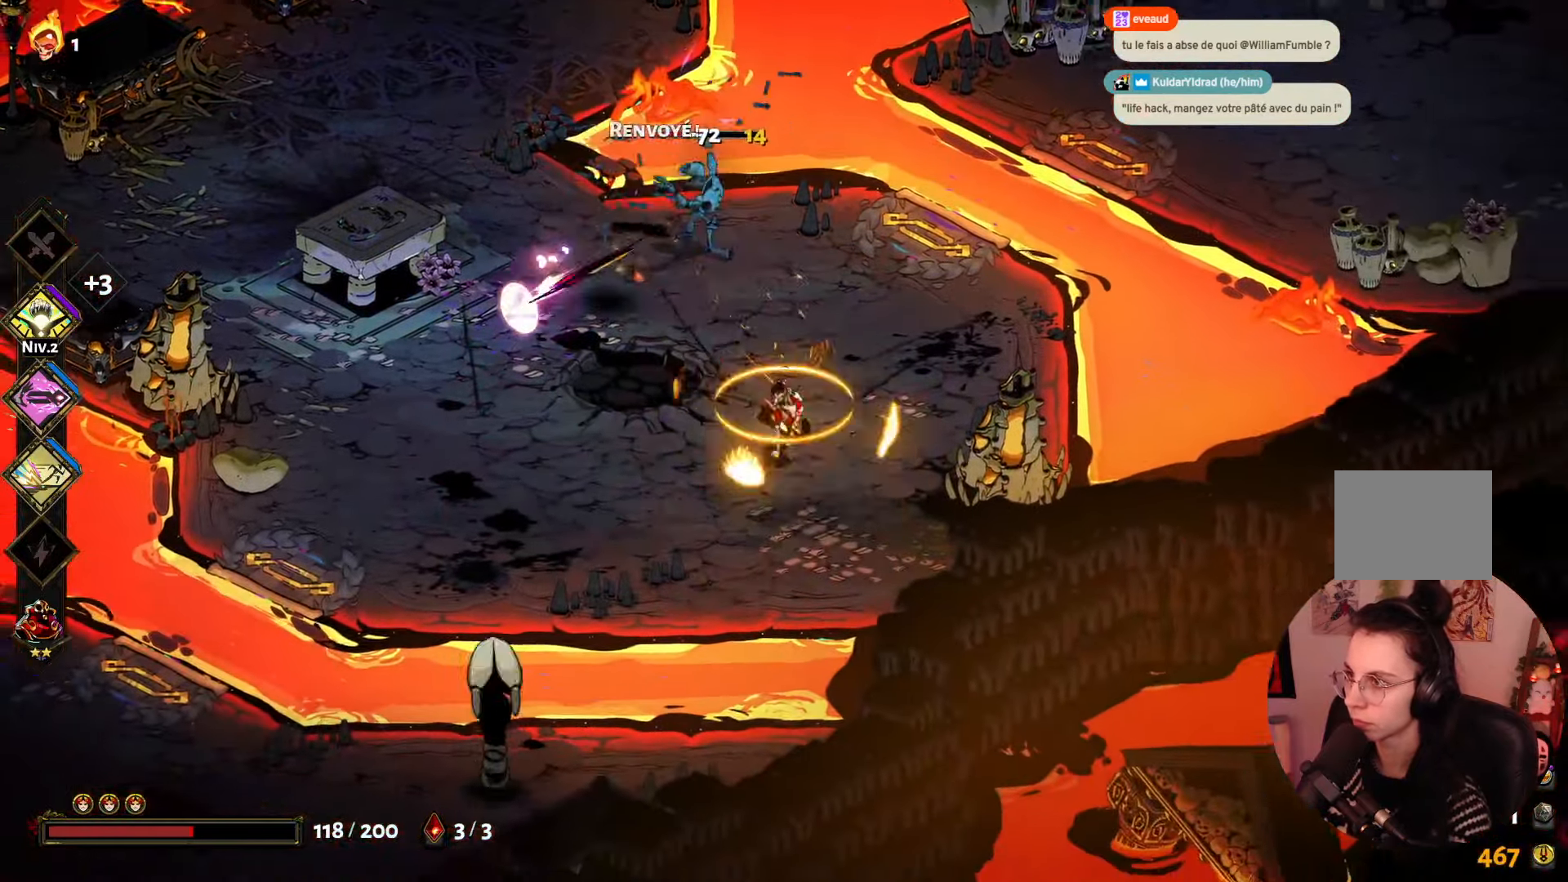
{"buttons": ["X"], "left_stick": "up-left", "right_stick": "center", "events": [[200, "X", "down"], [216, "left_stick", "up"], [366, "X", "up"], [416, "left_stick", "up-left"], [433, "X", "down"]]}
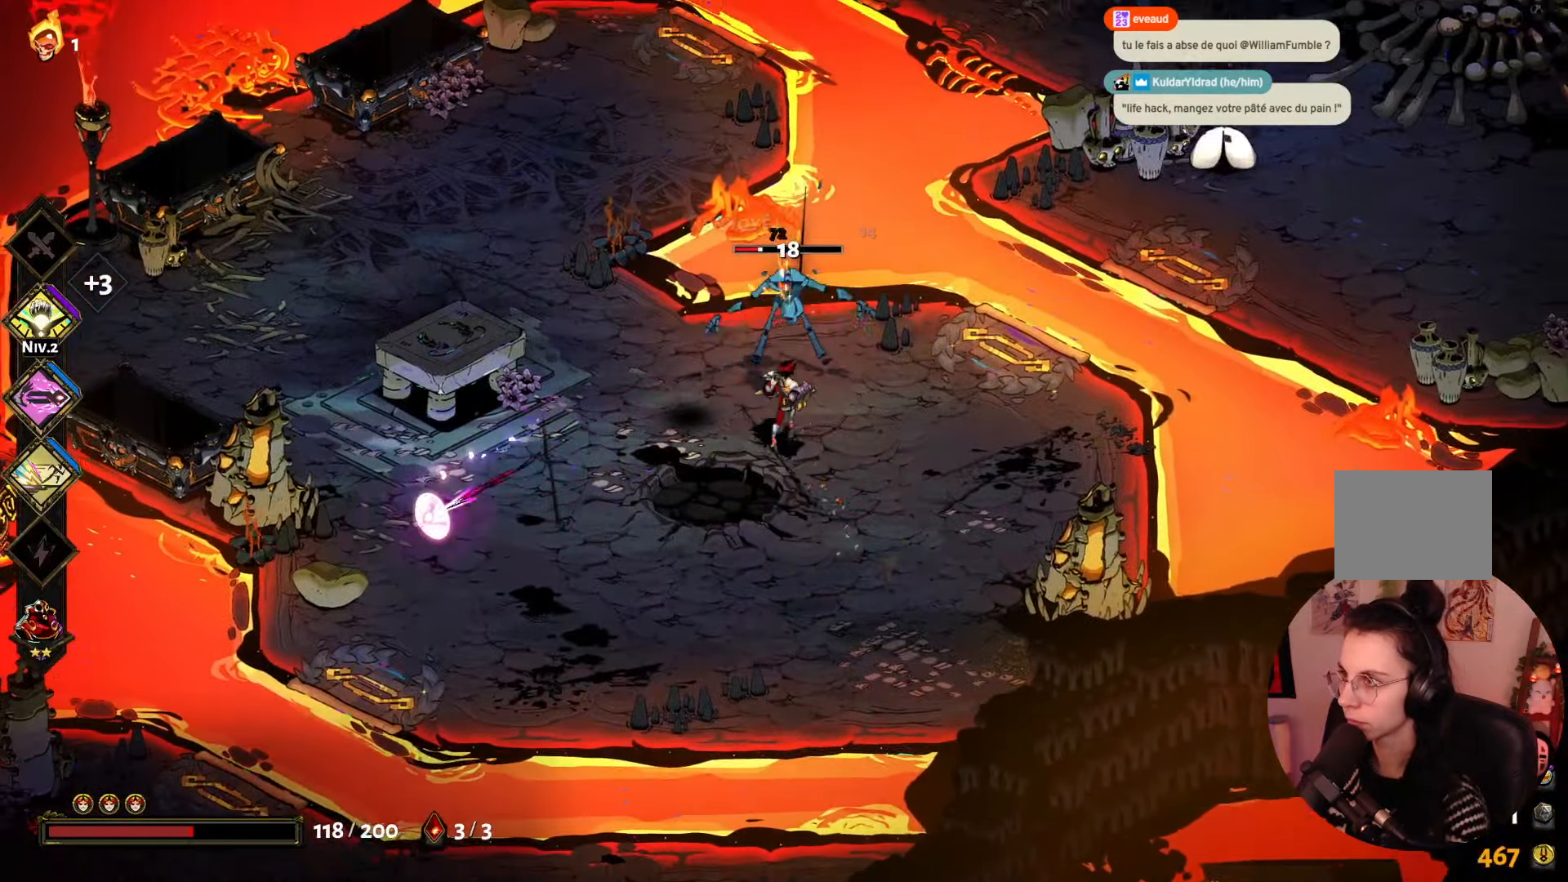
{"buttons": [], "left_stick": "center", "right_stick": "center", "events": [[50, "X", "up"], [116, "X", "down"], [216, "left_stick", "center"], [233, "X", "up"], [300, "Y", "down"], [450, "Y", "up"]]}
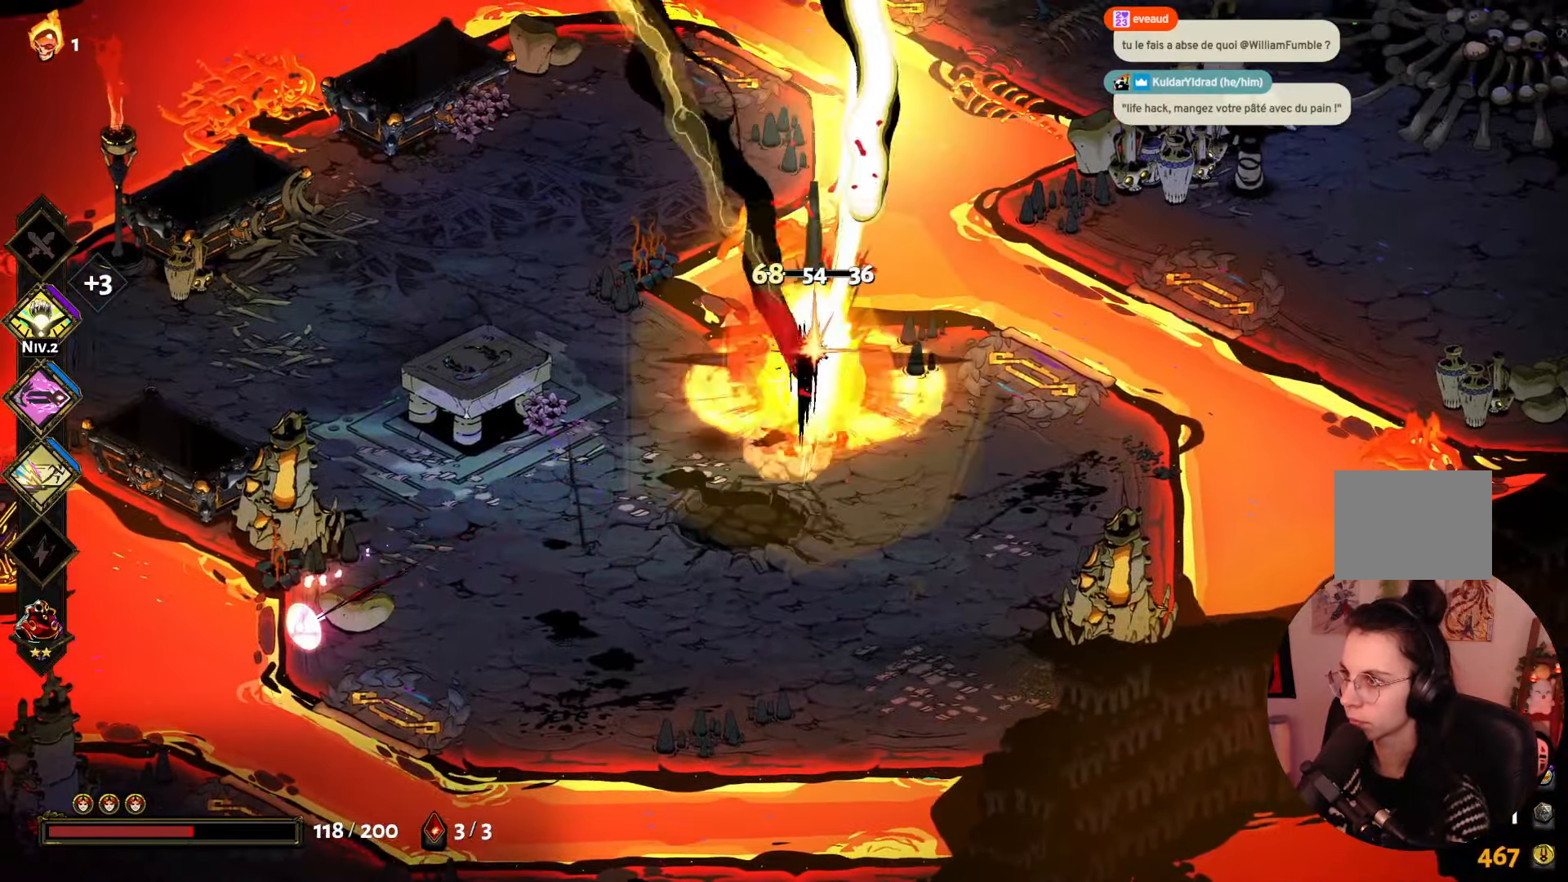
{"buttons": [], "left_stick": "down", "right_stick": "center", "events": [[16, "Y", "down"], [166, "Y", "up"], [266, "X", "down"], [283, "left_stick", "up-right"], [416, "X", "up"], [416, "left_stick", "down-right"], [466, "left_stick", "down"]]}
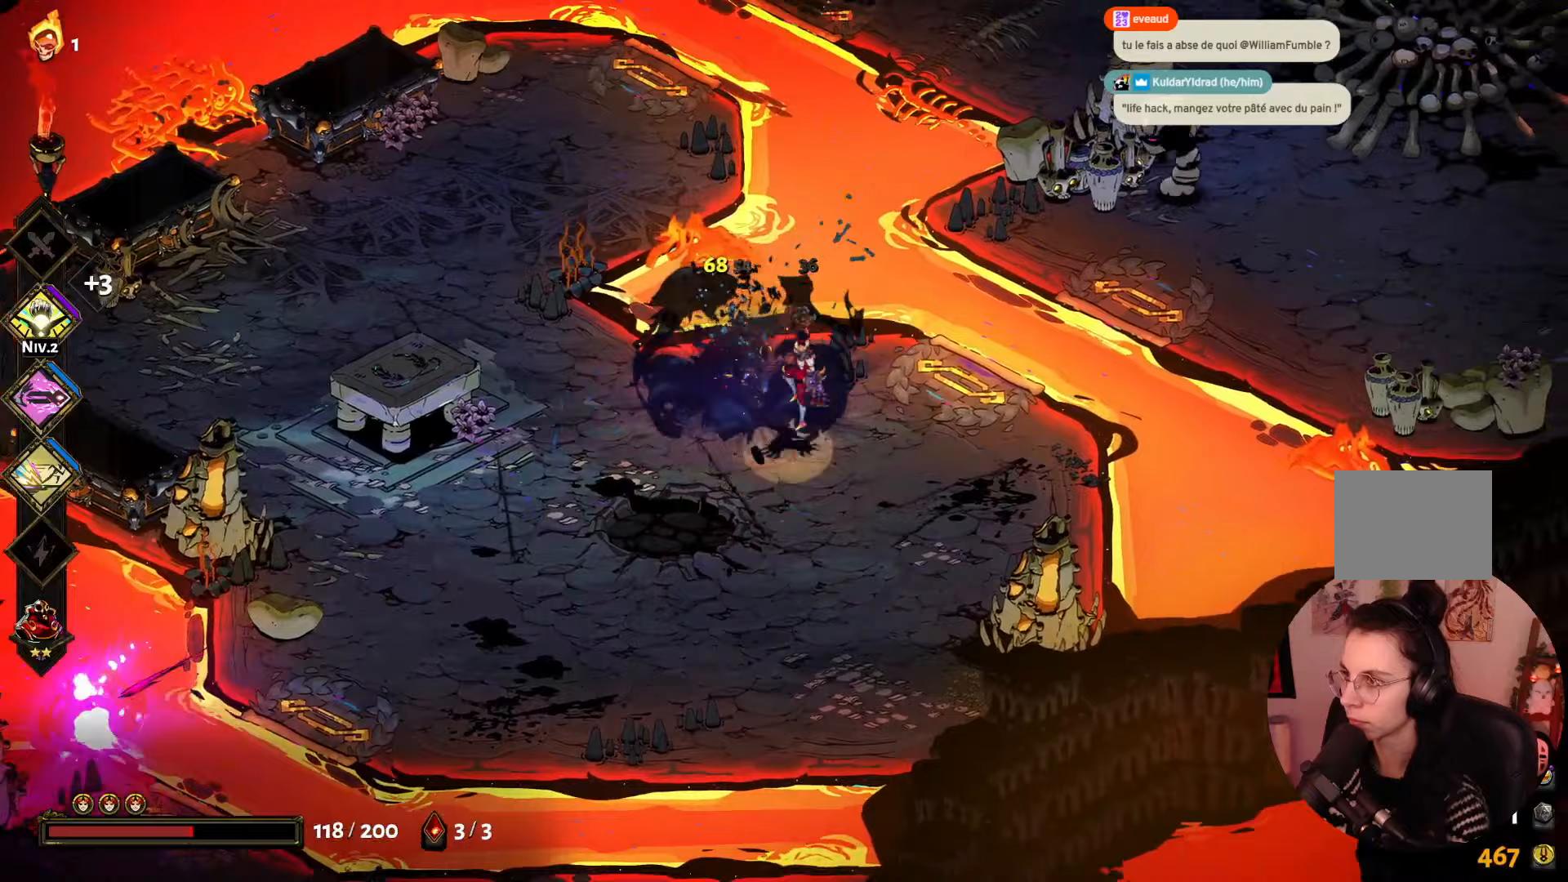
{"buttons": [], "left_stick": "down-left", "right_stick": "center", "events": [[117, "left_stick", "down-left"]]}
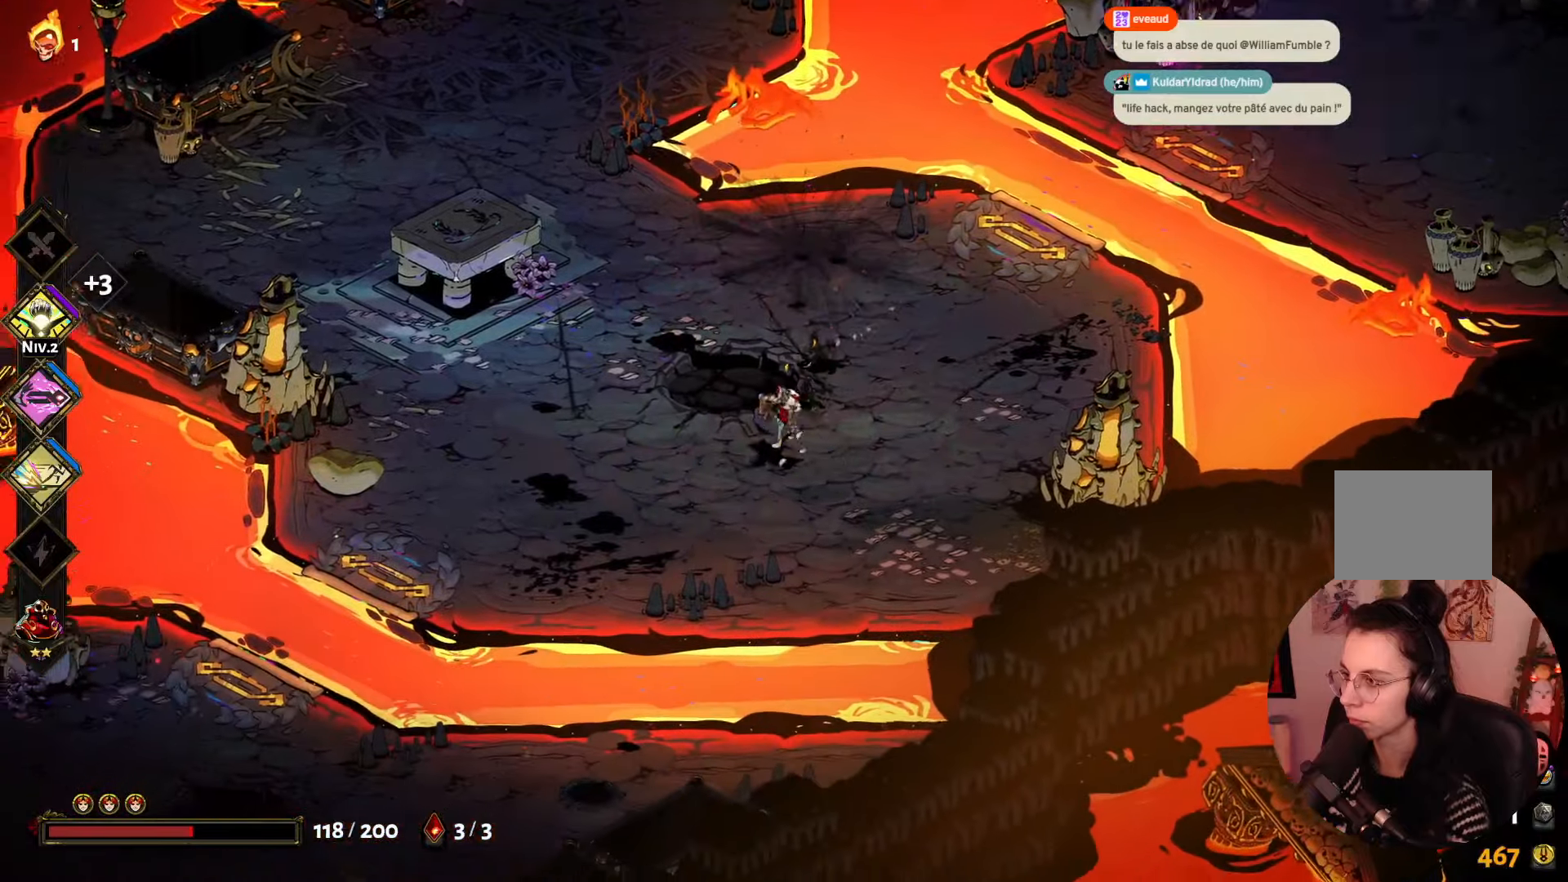
{"buttons": ["A"], "left_stick": "up-right", "right_stick": "center", "events": [[83, "left_stick", "right"], [233, "left_stick", "up-right"], [500, "A", "down"]]}
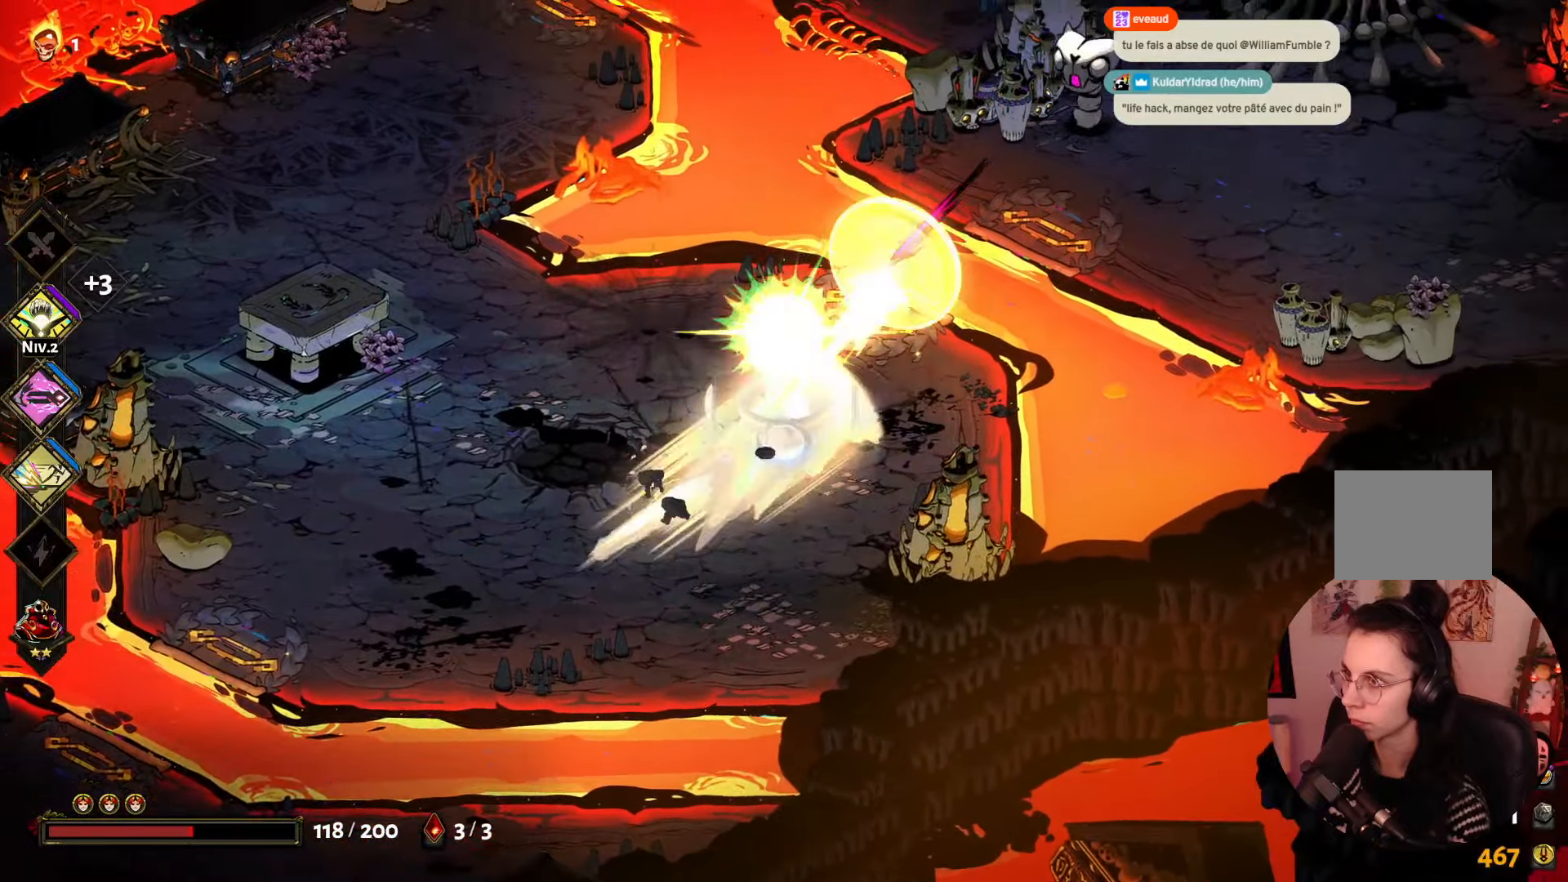
{"buttons": ["A"], "left_stick": "up-right", "right_stick": "center", "events": [[183, "A", "up"], [183, "left_stick", "right"], [317, "left_stick", "up-right"], [417, "A", "down"]]}
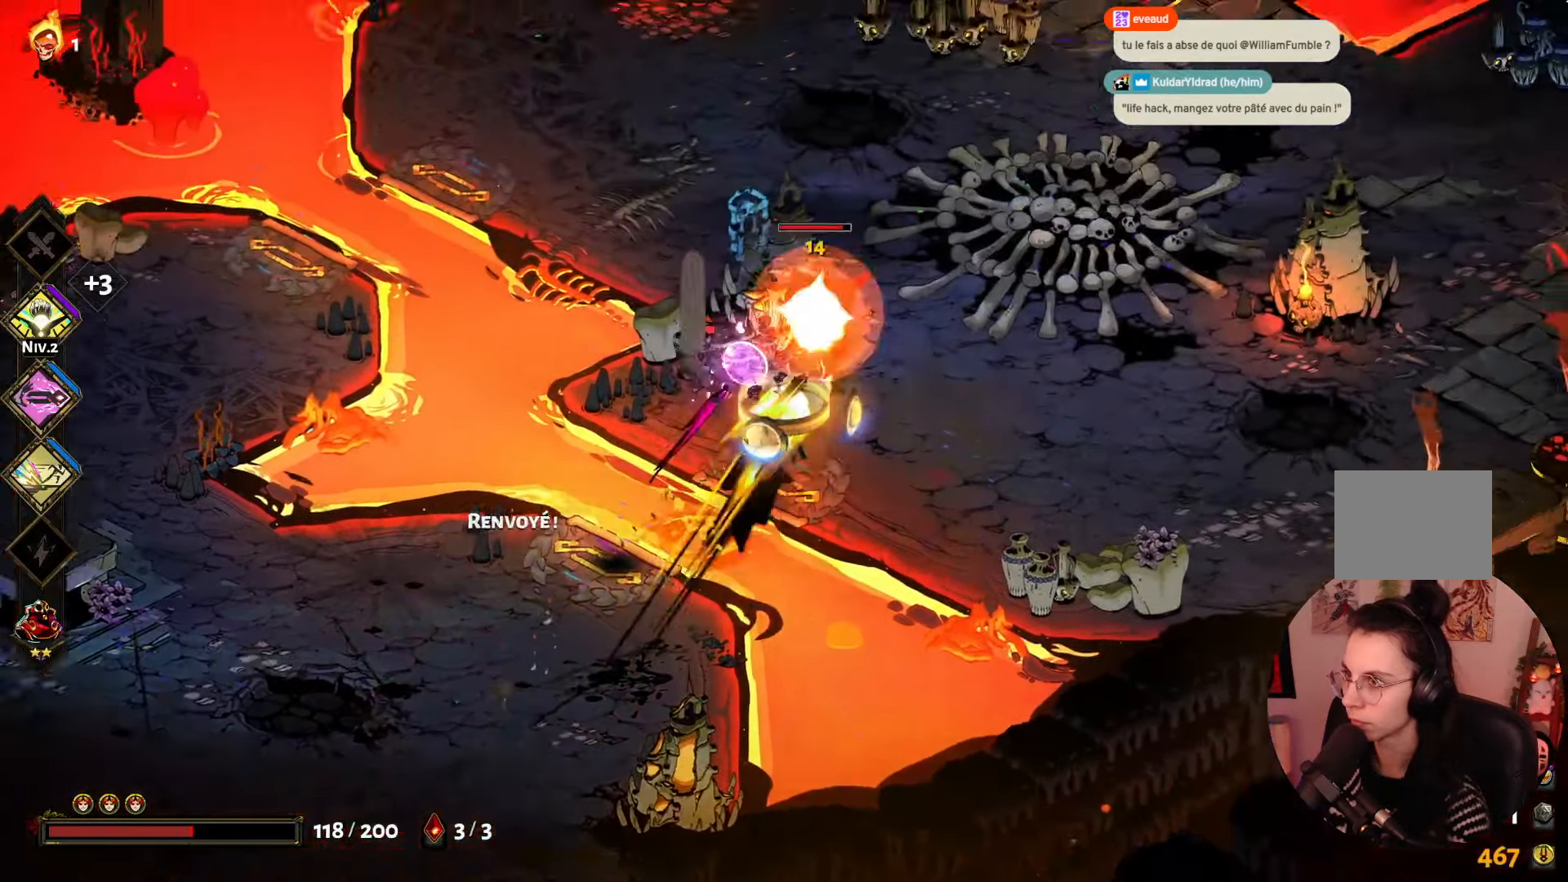
{"buttons": ["X"], "left_stick": "up", "right_stick": "center", "events": [[83, "A", "up"], [183, "X", "down"], [183, "left_stick", "left"], [317, "X", "up"], [367, "X", "down"], [400, "left_stick", "up"]]}
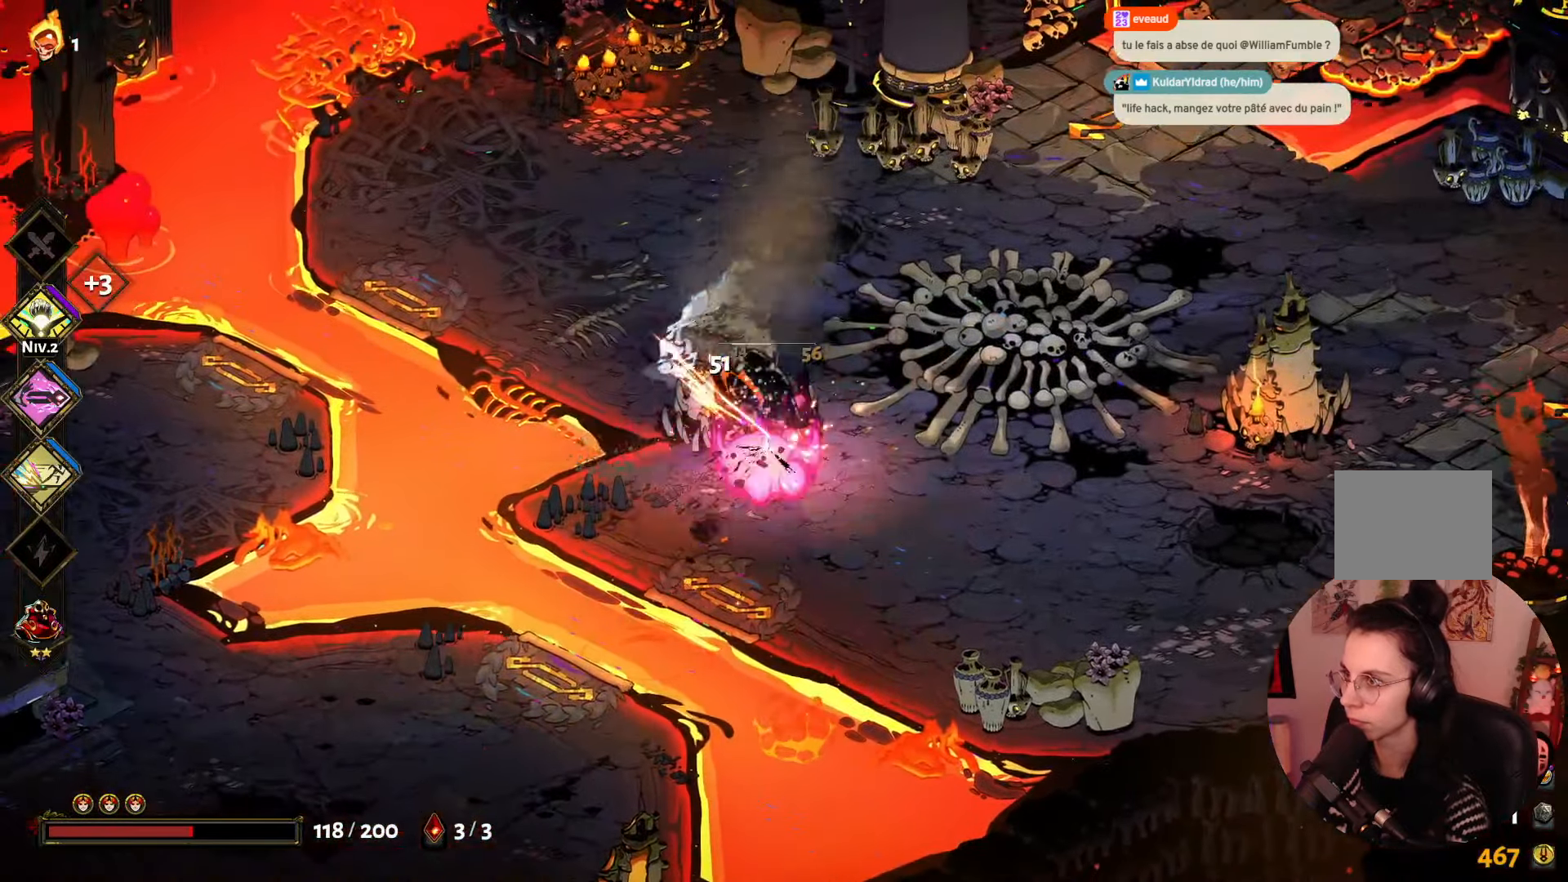
{"buttons": ["X"], "left_stick": "up-left", "right_stick": "center", "events": [[17, "X", "up"], [50, "X", "down"], [67, "left_stick", "up-left"], [183, "X", "up"], [267, "X", "down"], [400, "X", "up"], [450, "X", "down"]]}
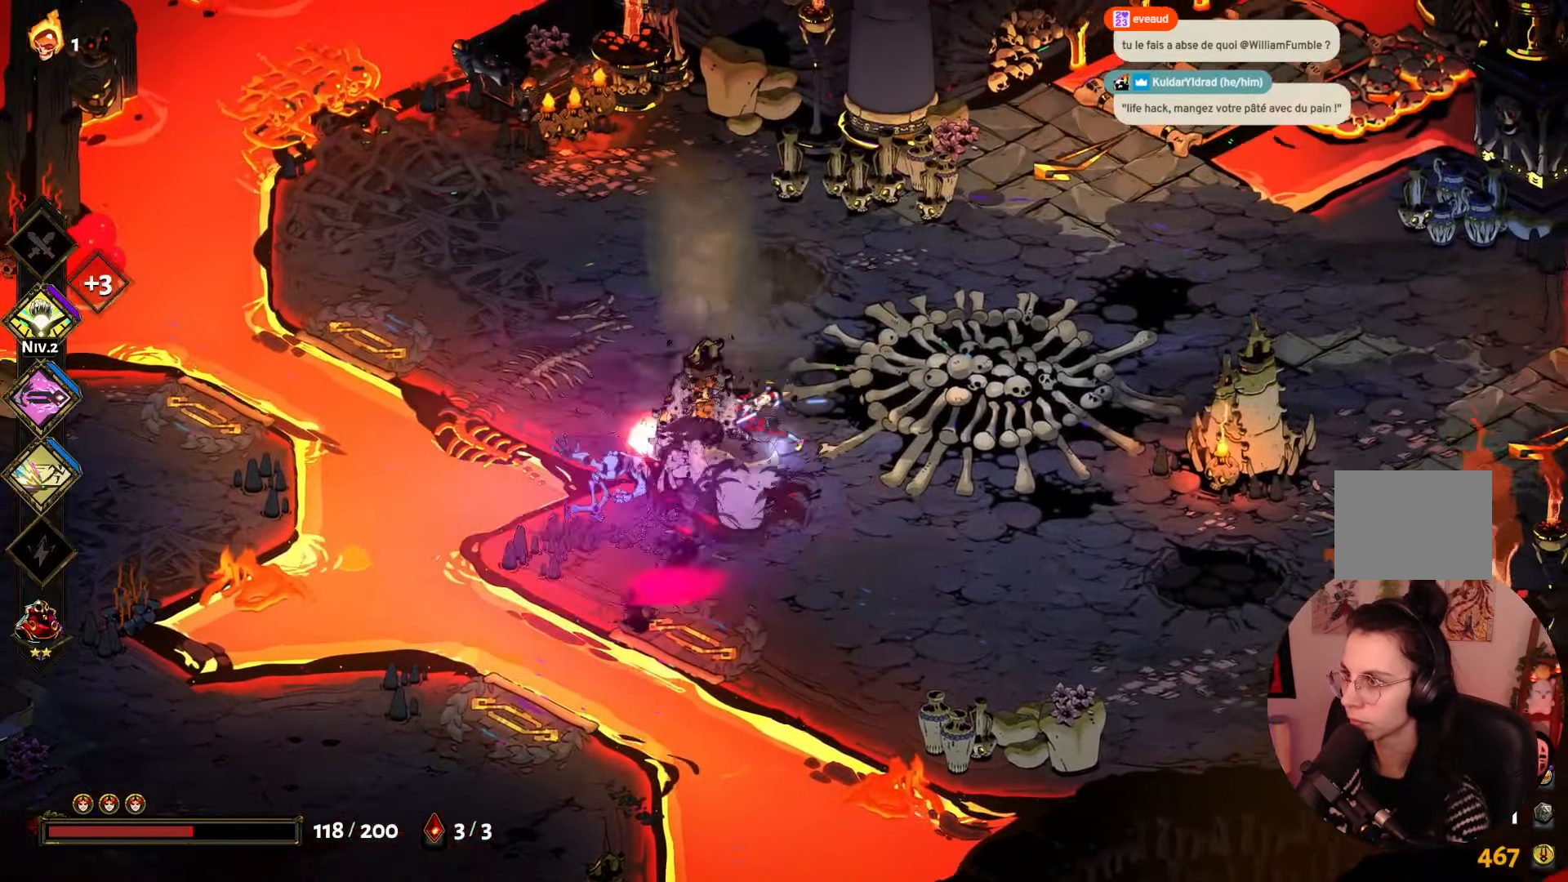
{"buttons": [], "left_stick": "right", "right_stick": "center", "events": [[117, "X", "up"], [150, "left_stick", "down"], [250, "A", "down"], [400, "A", "up"], [483, "left_stick", "right"]]}
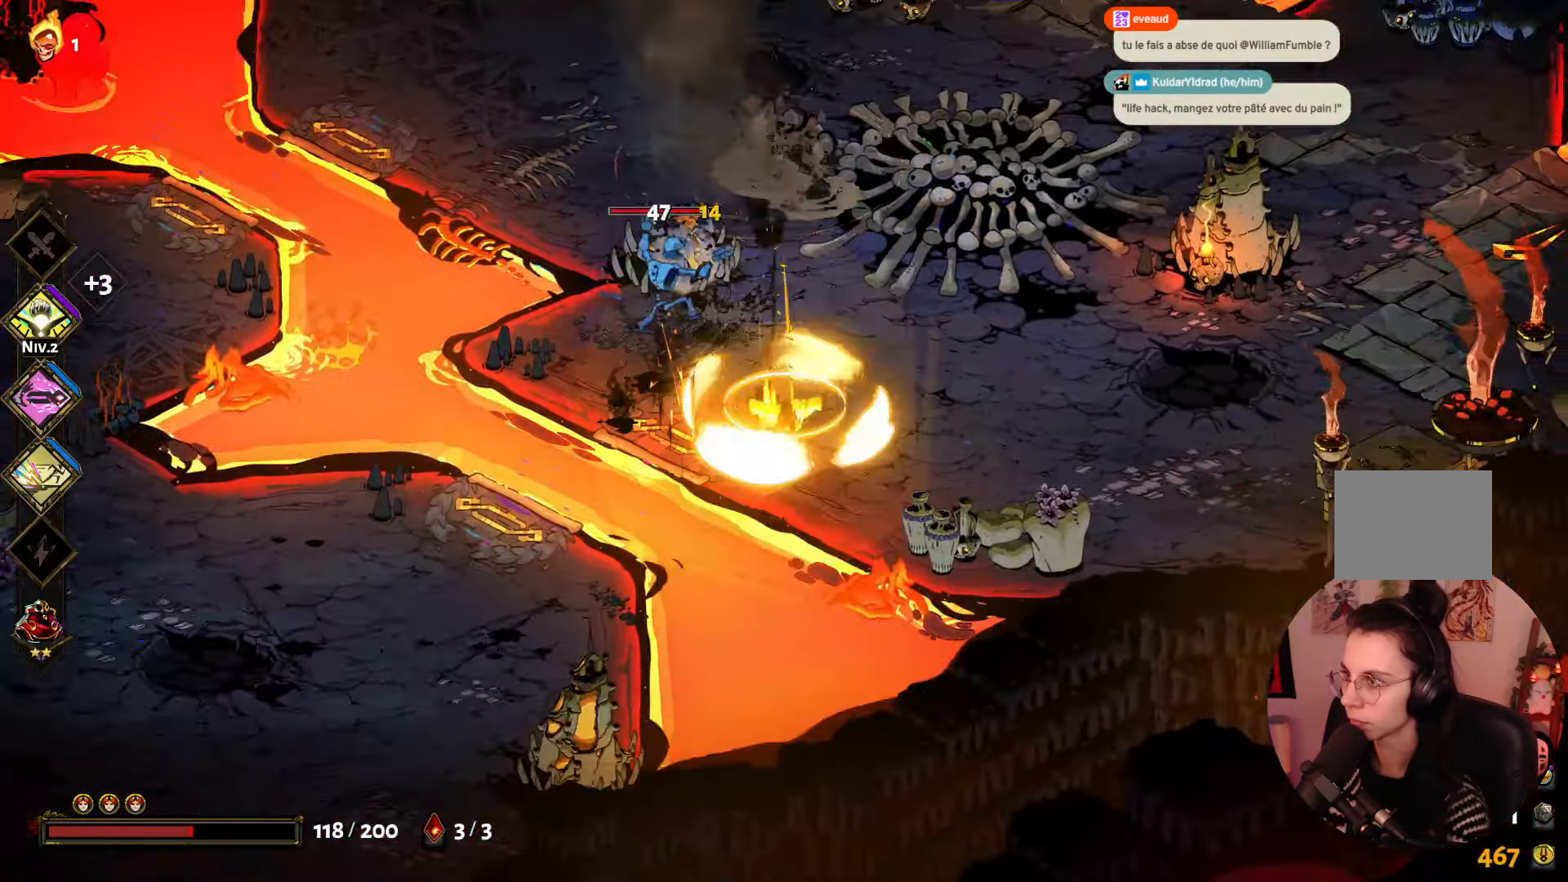
{"buttons": ["A"], "left_stick": "up-left", "right_stick": "center", "events": [[83, "Y", "down"], [83, "left_stick", "up-left"], [250, "Y", "up"], [400, "A", "down"]]}
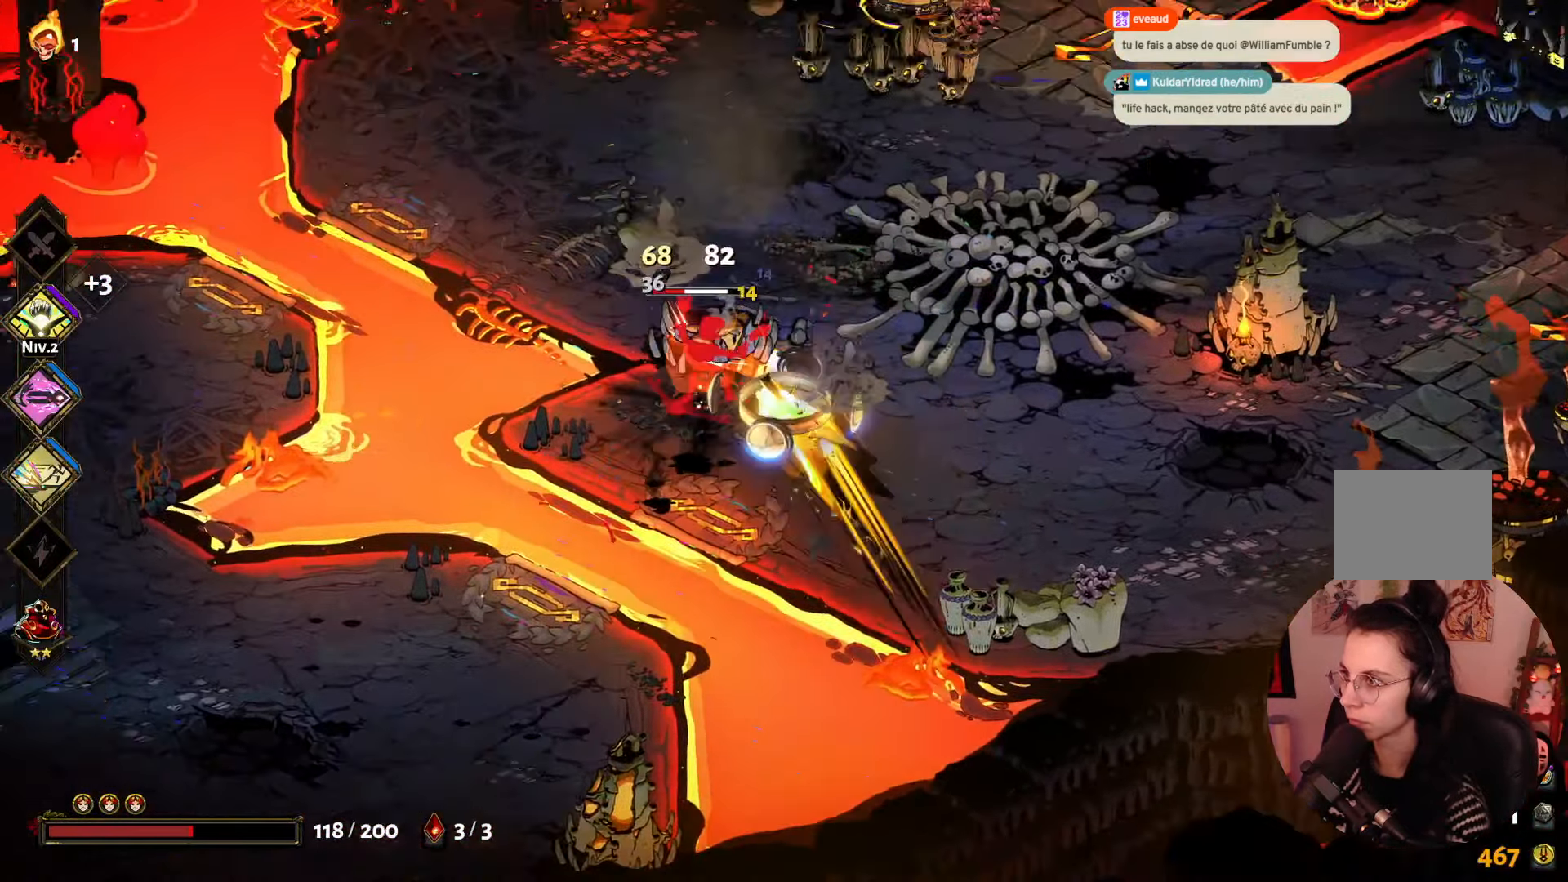
{"buttons": [], "left_stick": "down", "right_stick": "center", "events": [[33, "A", "up"], [67, "left_stick", "left"], [100, "X", "down"], [233, "left_stick", "right"], [250, "X", "up"], [317, "X", "down"], [400, "left_stick", "down"], [467, "X", "up"]]}
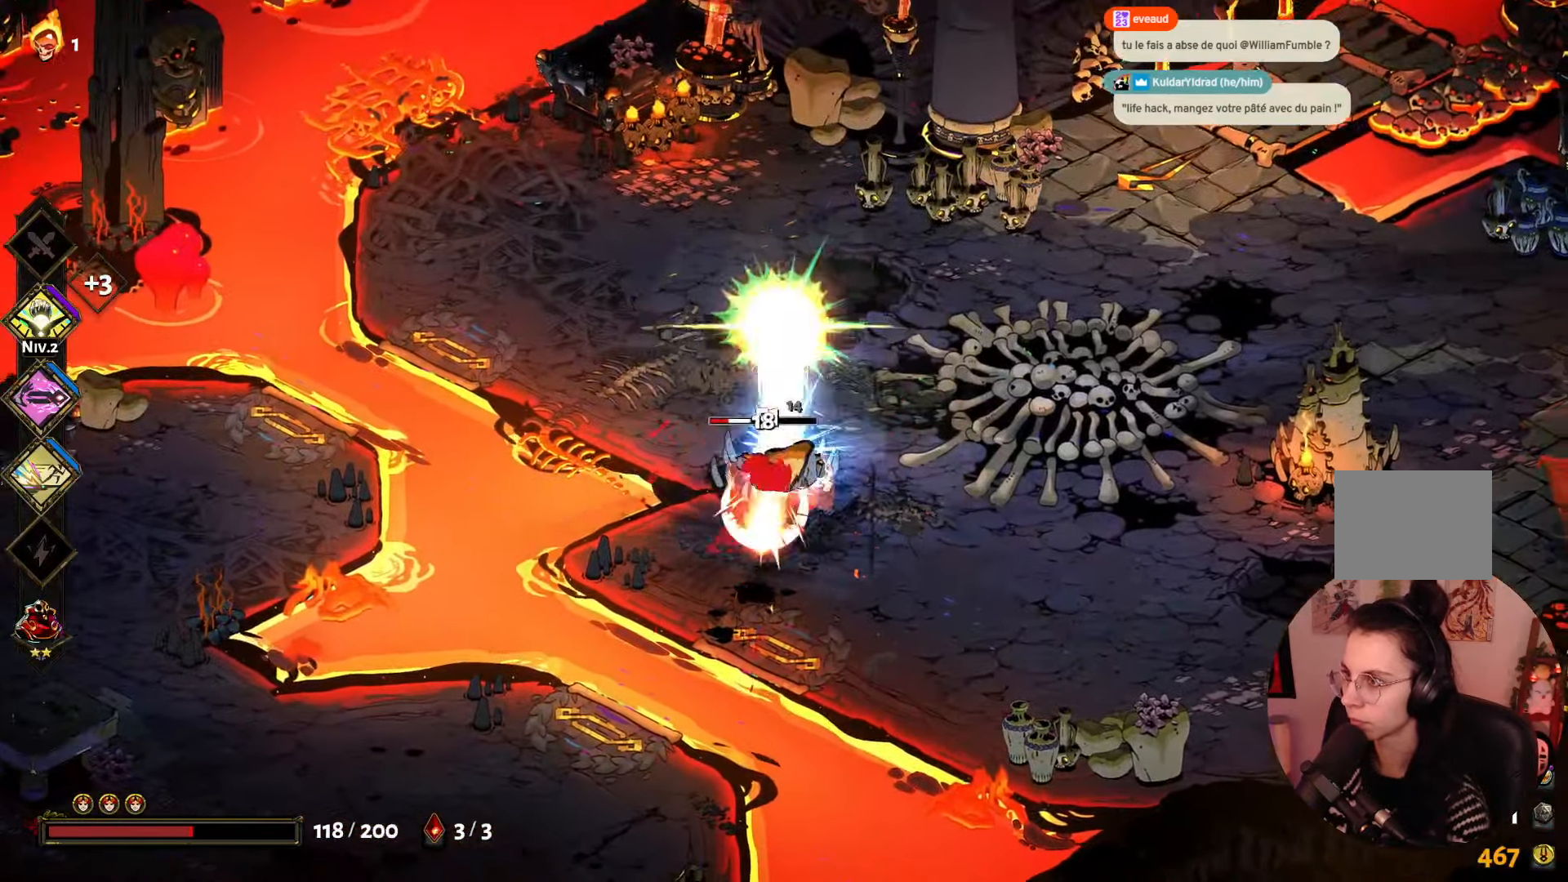
{"buttons": ["X"], "left_stick": "down-left", "right_stick": "center", "events": [[50, "X", "down"], [167, "X", "up"], [217, "X", "down"], [367, "X", "up"], [450, "X", "down"], [500, "left_stick", "down-left"]]}